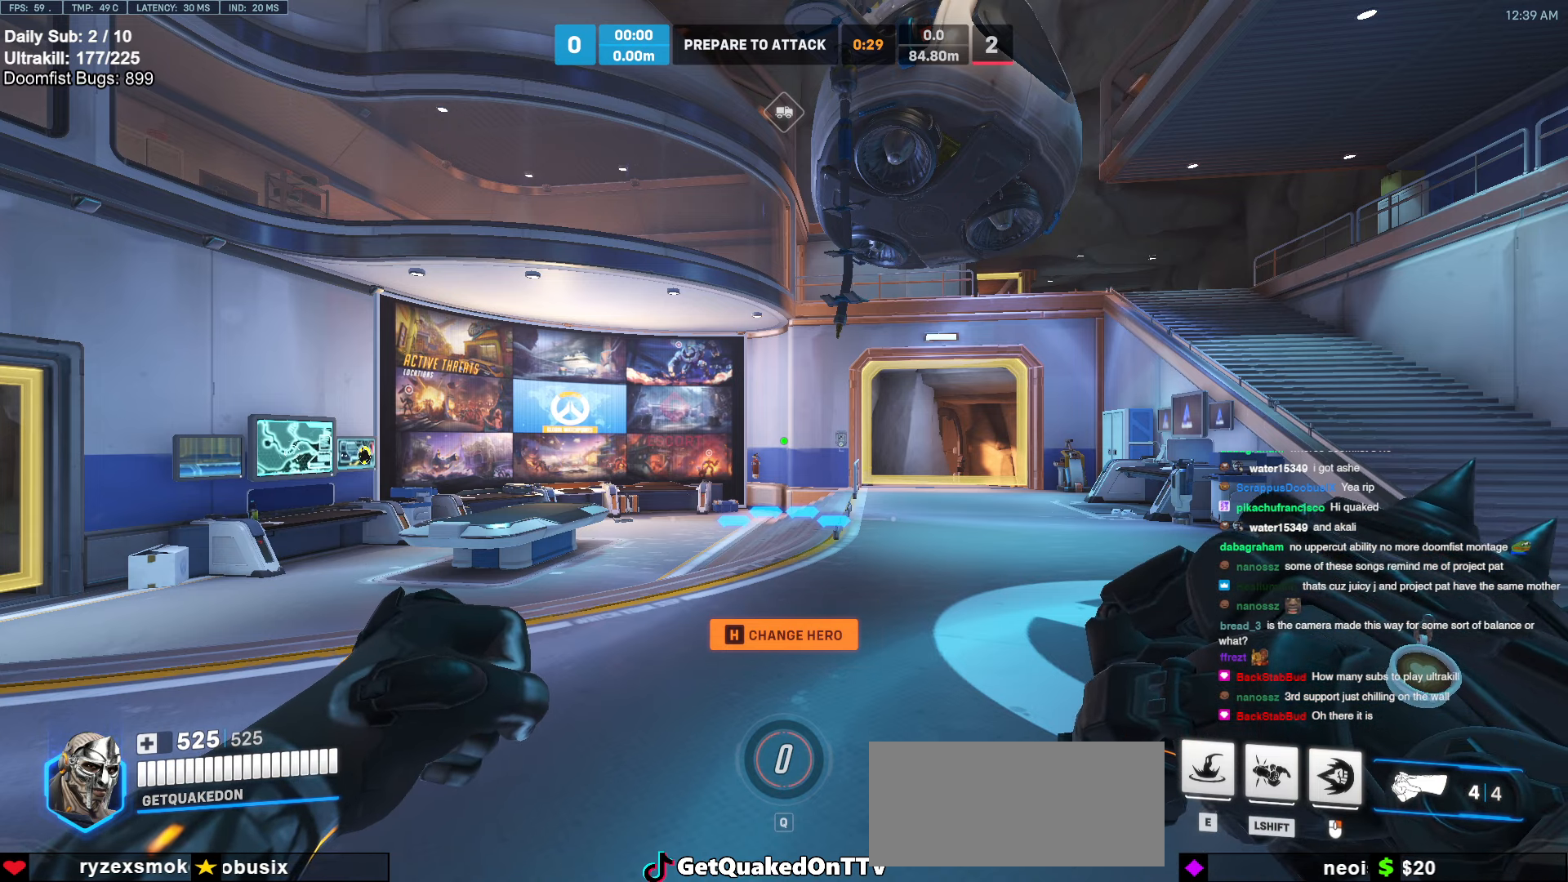
Gameplay with keyboard and mouse; each line is a JSON object with the keys and mouse buttons held at the frame after it. "events" lists presses ("down") and releases ("up") of "a", "ctrl", "d", "e", "f", "melee", "q", "r", "s", "shift", "space", "w", "mouse_left" and "mouse_right" between this image and that frame as [ms after this image, input, new state], when the widget could be followed in between. "mouse_left", "mouse_right" = the "left", "right" buttons of the "mouse" list. No other keys are recorded. Mouse movement is not recorded. Key names are as the overlay labels them; some are game actions (e.g. jump) rather than physical keys.
{"keys": [], "mouse": [], "events": [[439, "mouse_left", "down"], [489, "mouse_left", "up"]]}
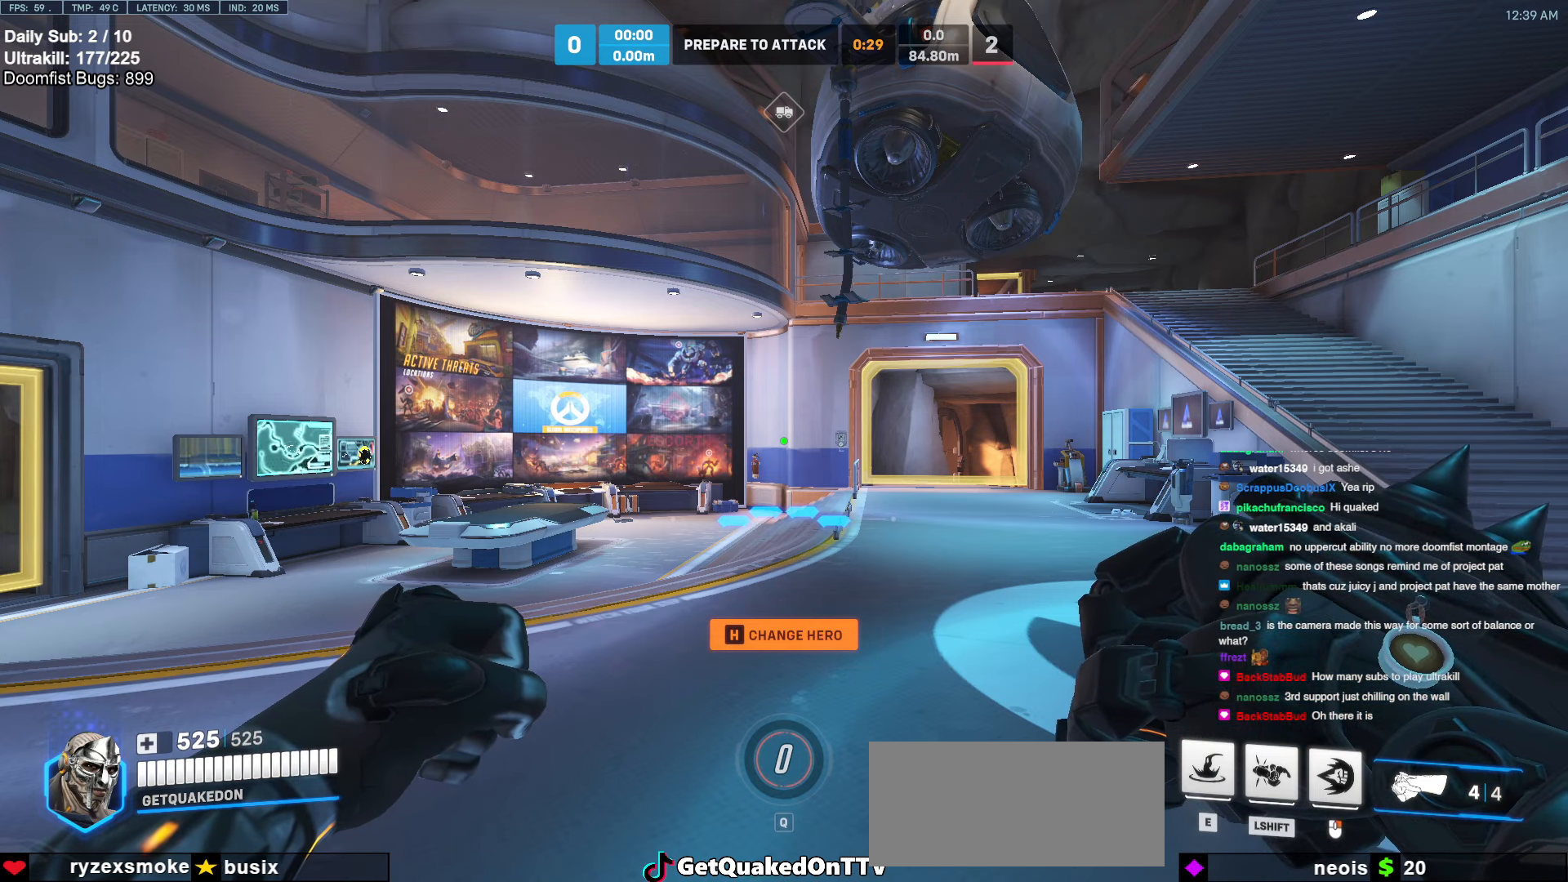
{"keys": [], "mouse": [], "events": []}
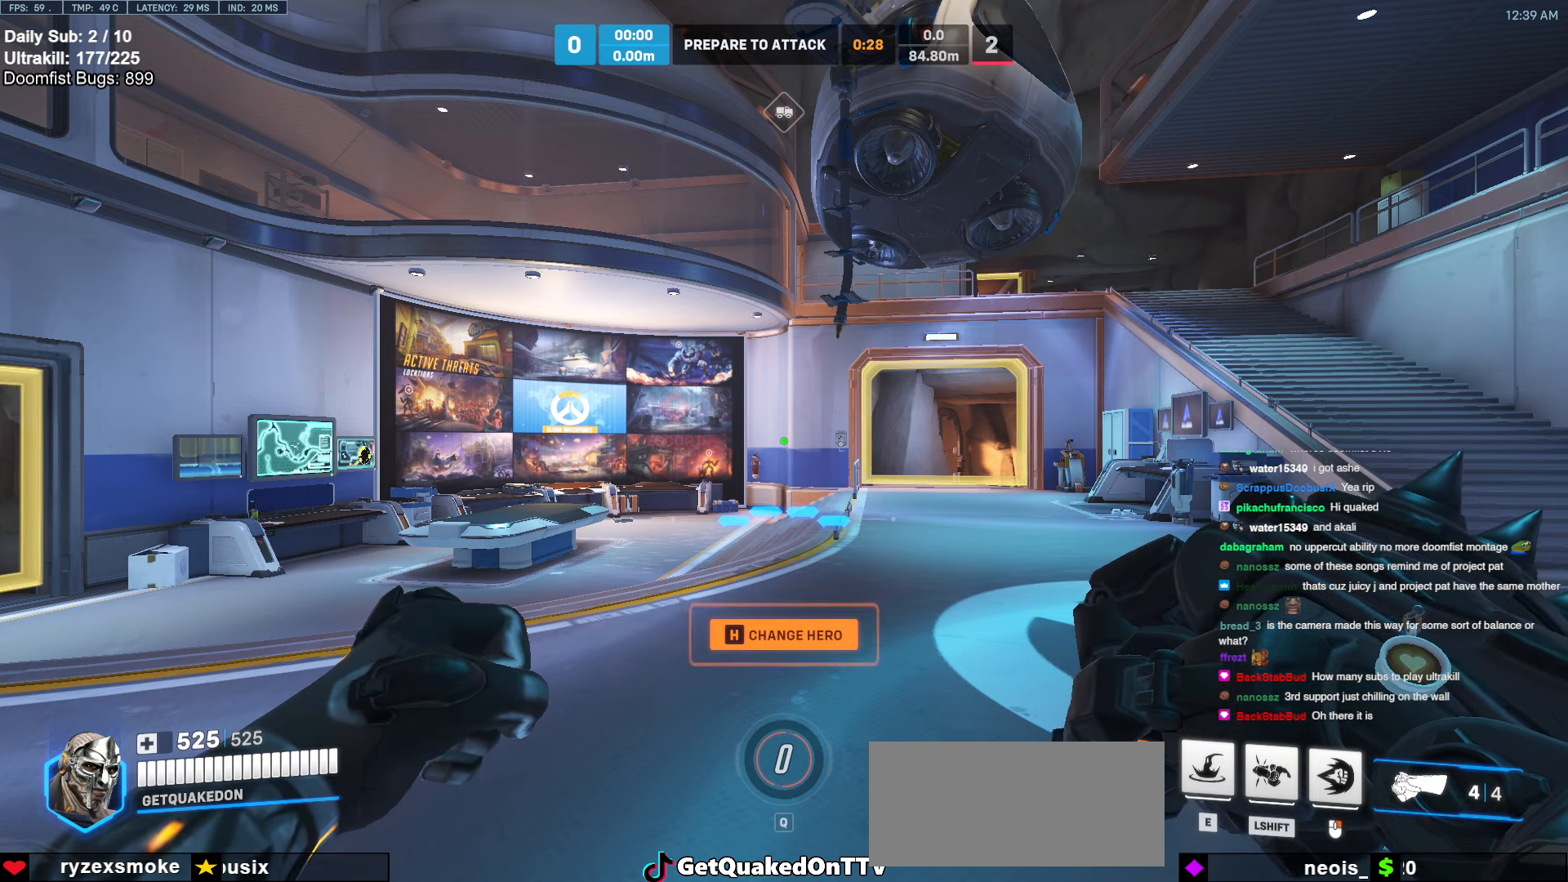
{"keys": [], "mouse": [], "events": []}
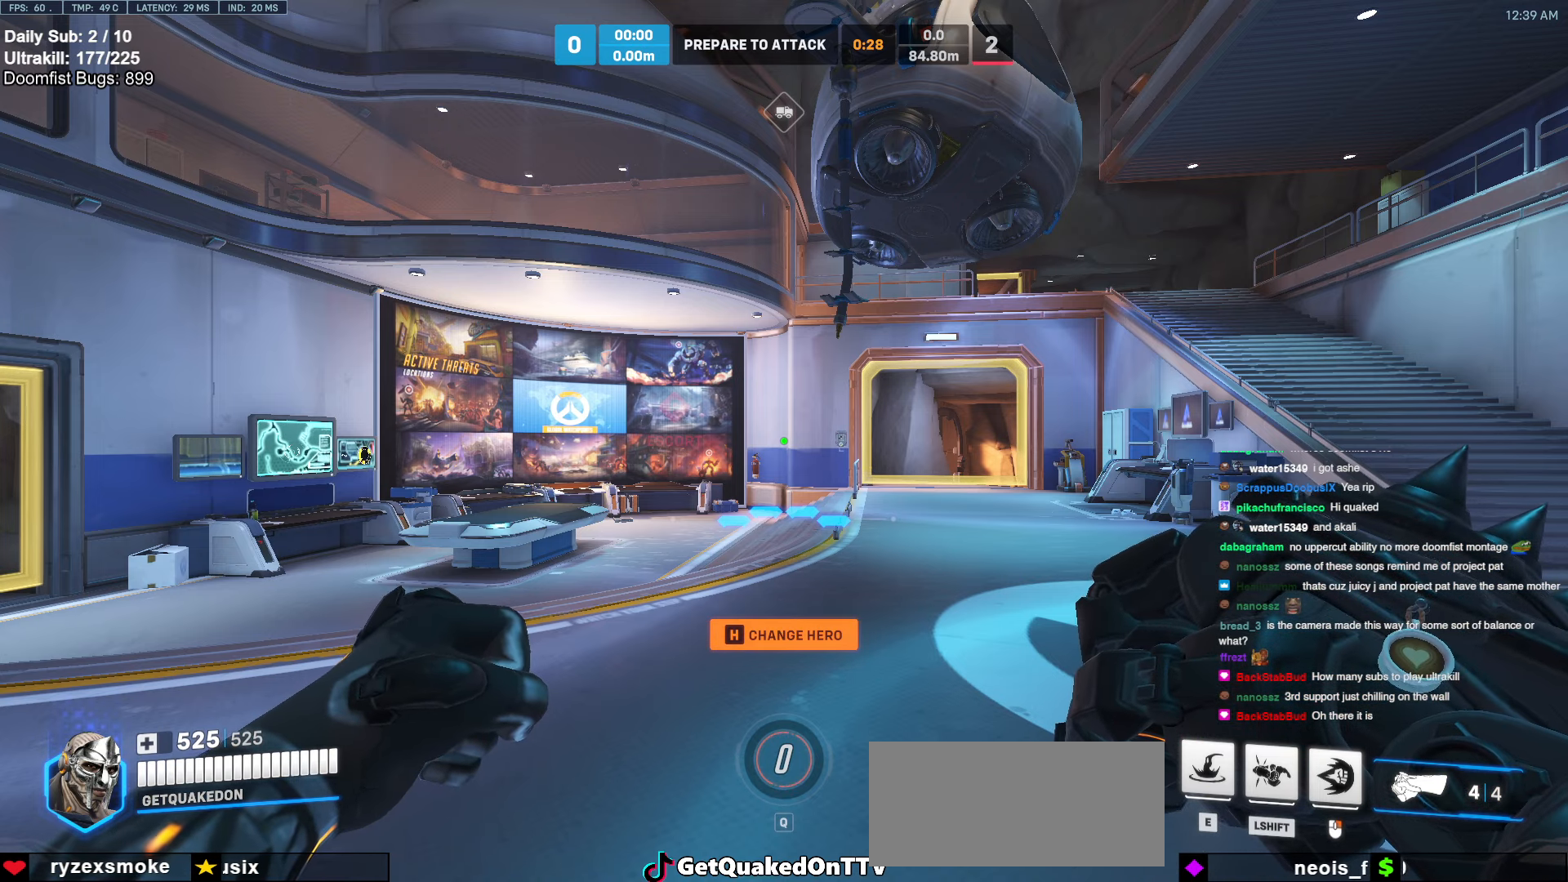
{"keys": [], "mouse": [], "events": []}
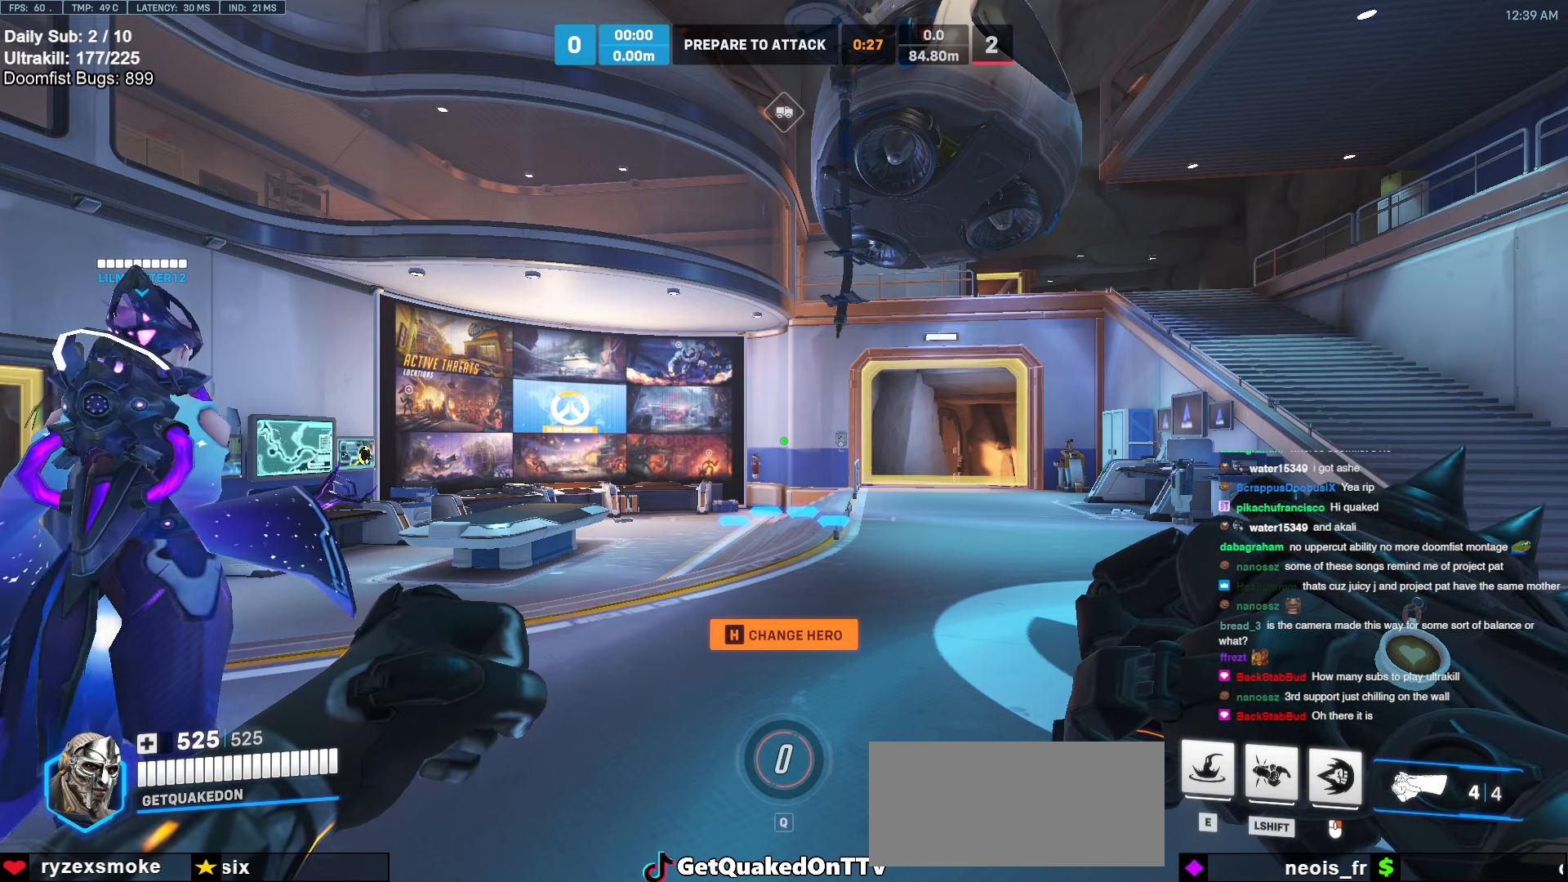
{"keys": [], "mouse": [], "events": []}
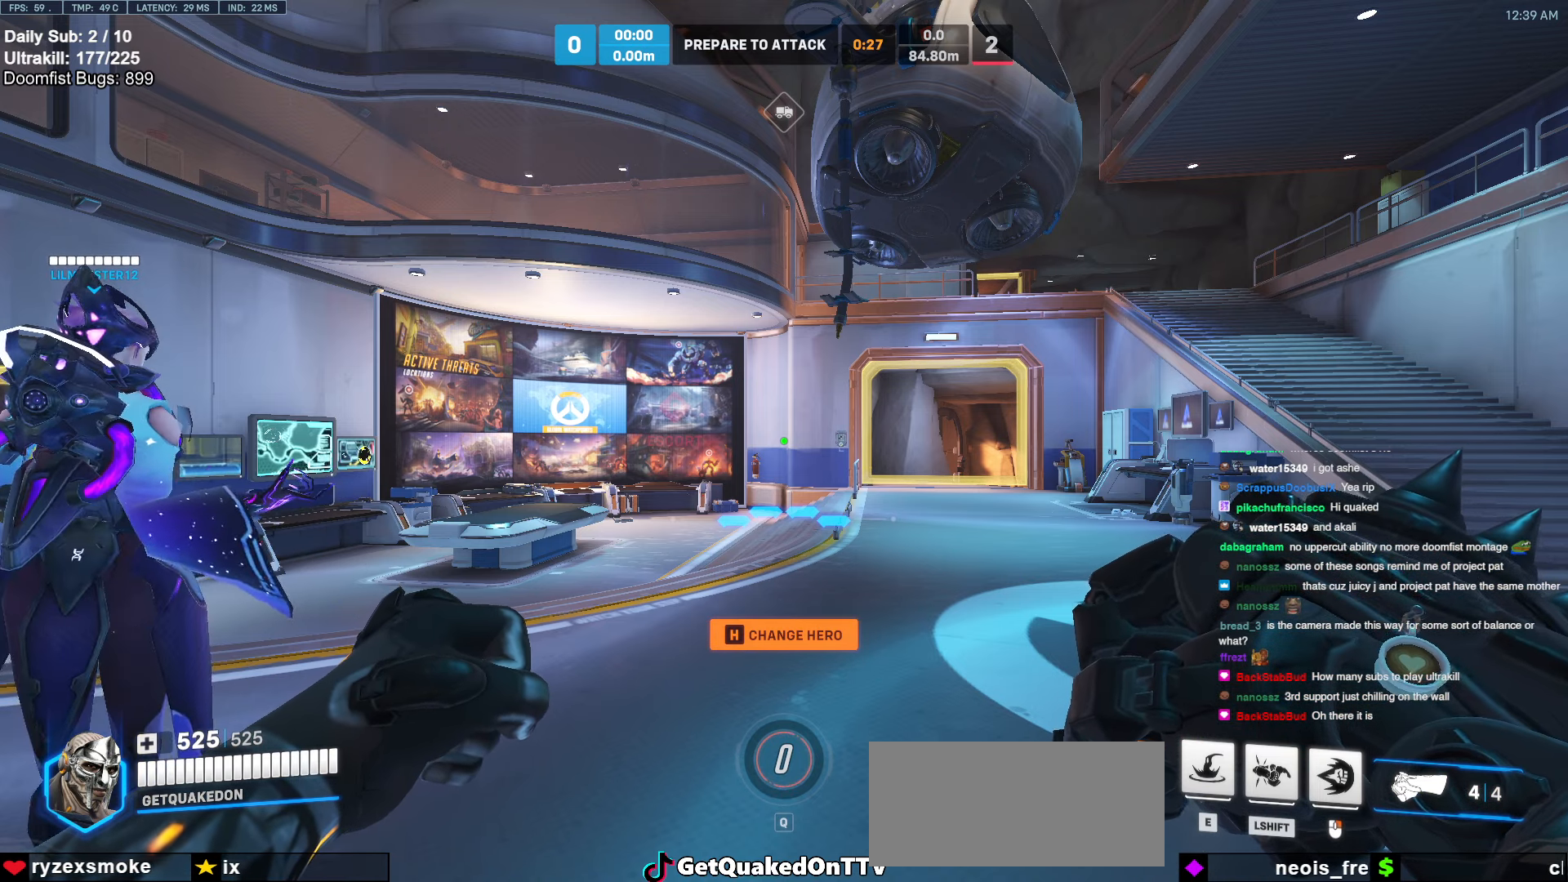
{"keys": [], "mouse": [], "events": []}
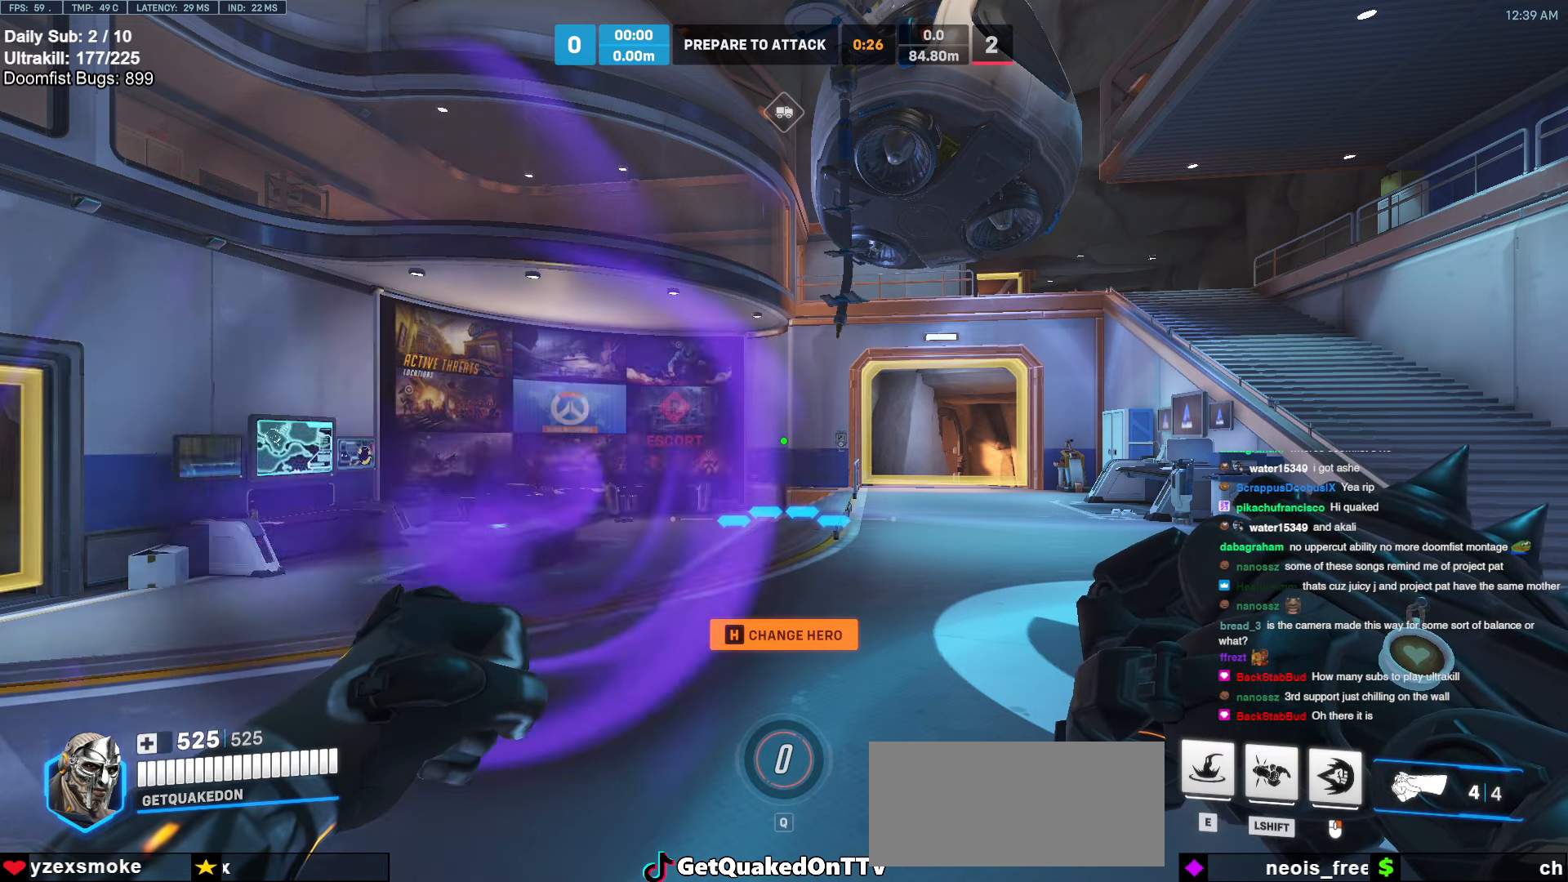
{"keys": [], "mouse": [], "events": []}
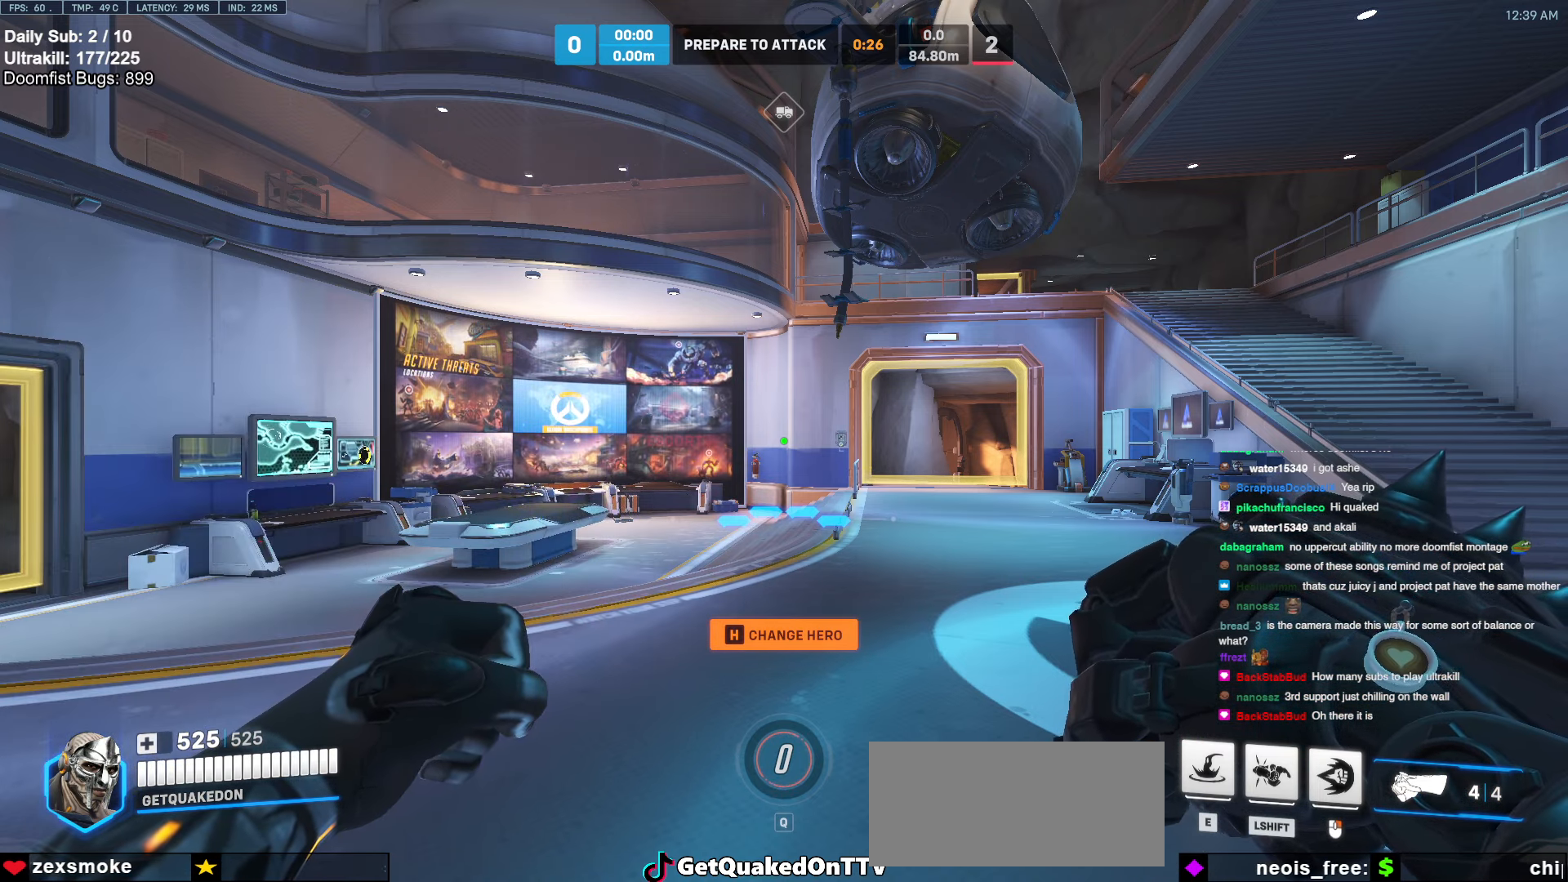
{"keys": [], "mouse": ["left"], "events": [[270, "mouse_left", "down"]]}
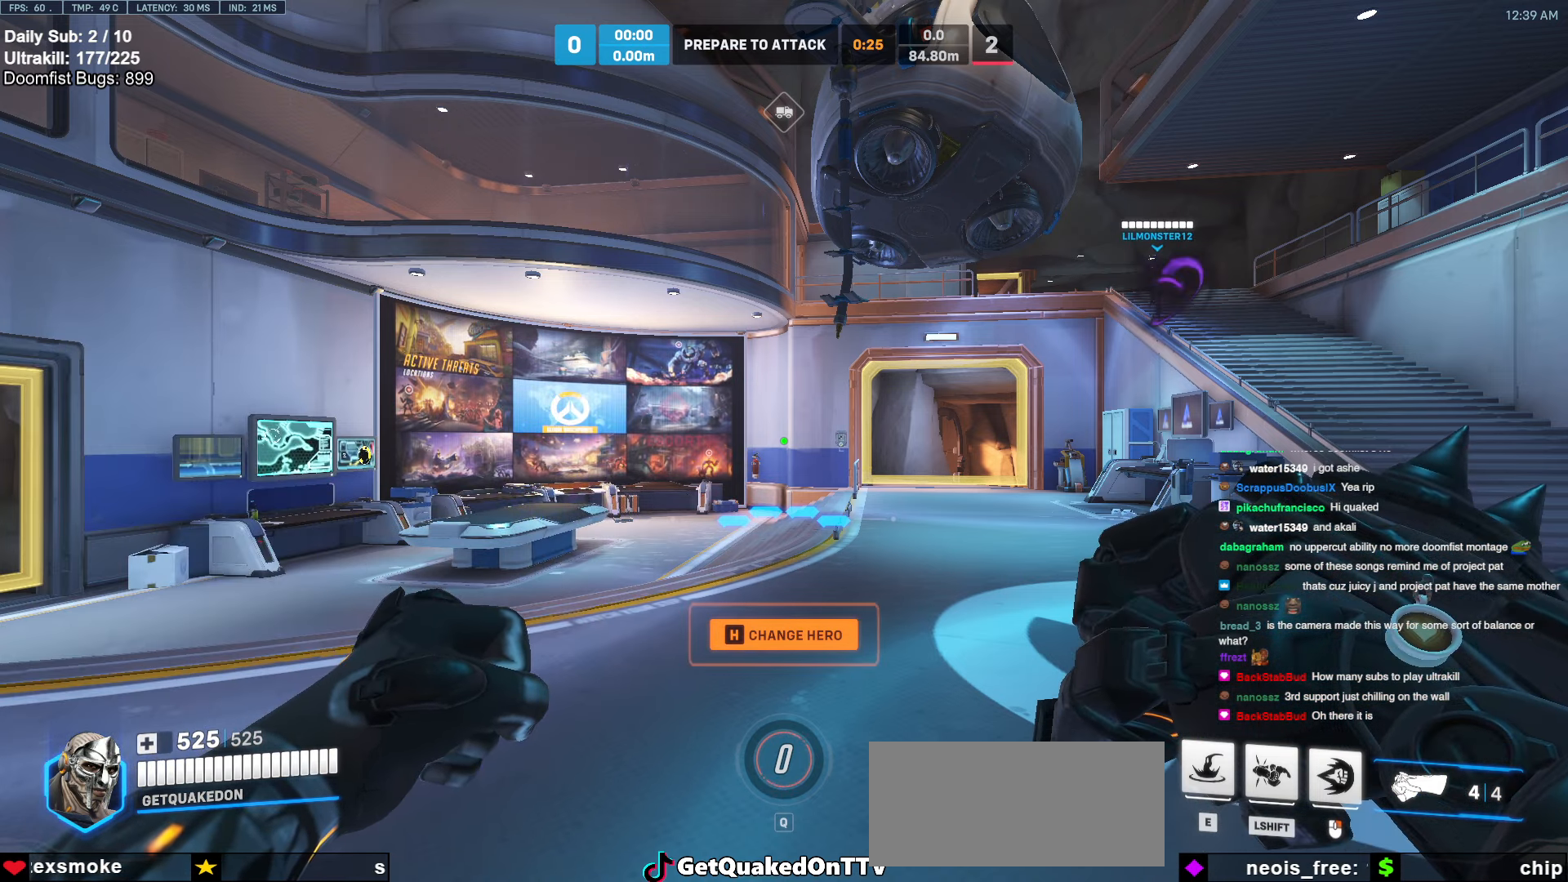
{"keys": [], "mouse": [], "events": [[85, "mouse_left", "up"]]}
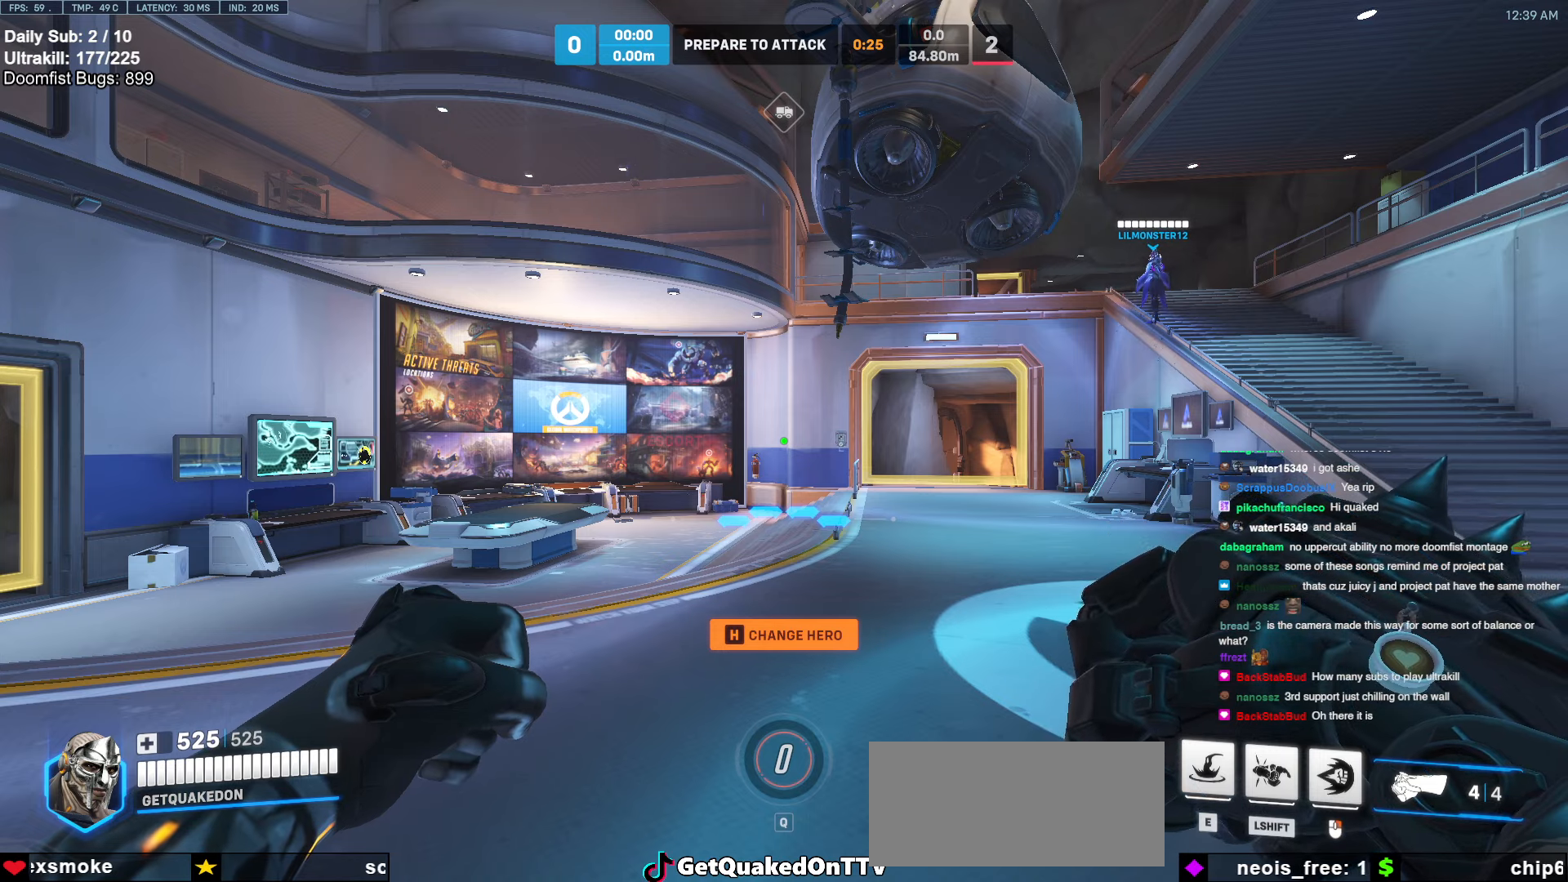
{"keys": [], "mouse": [], "events": [[406, "mouse_left", "down"], [490, "mouse_left", "up"]]}
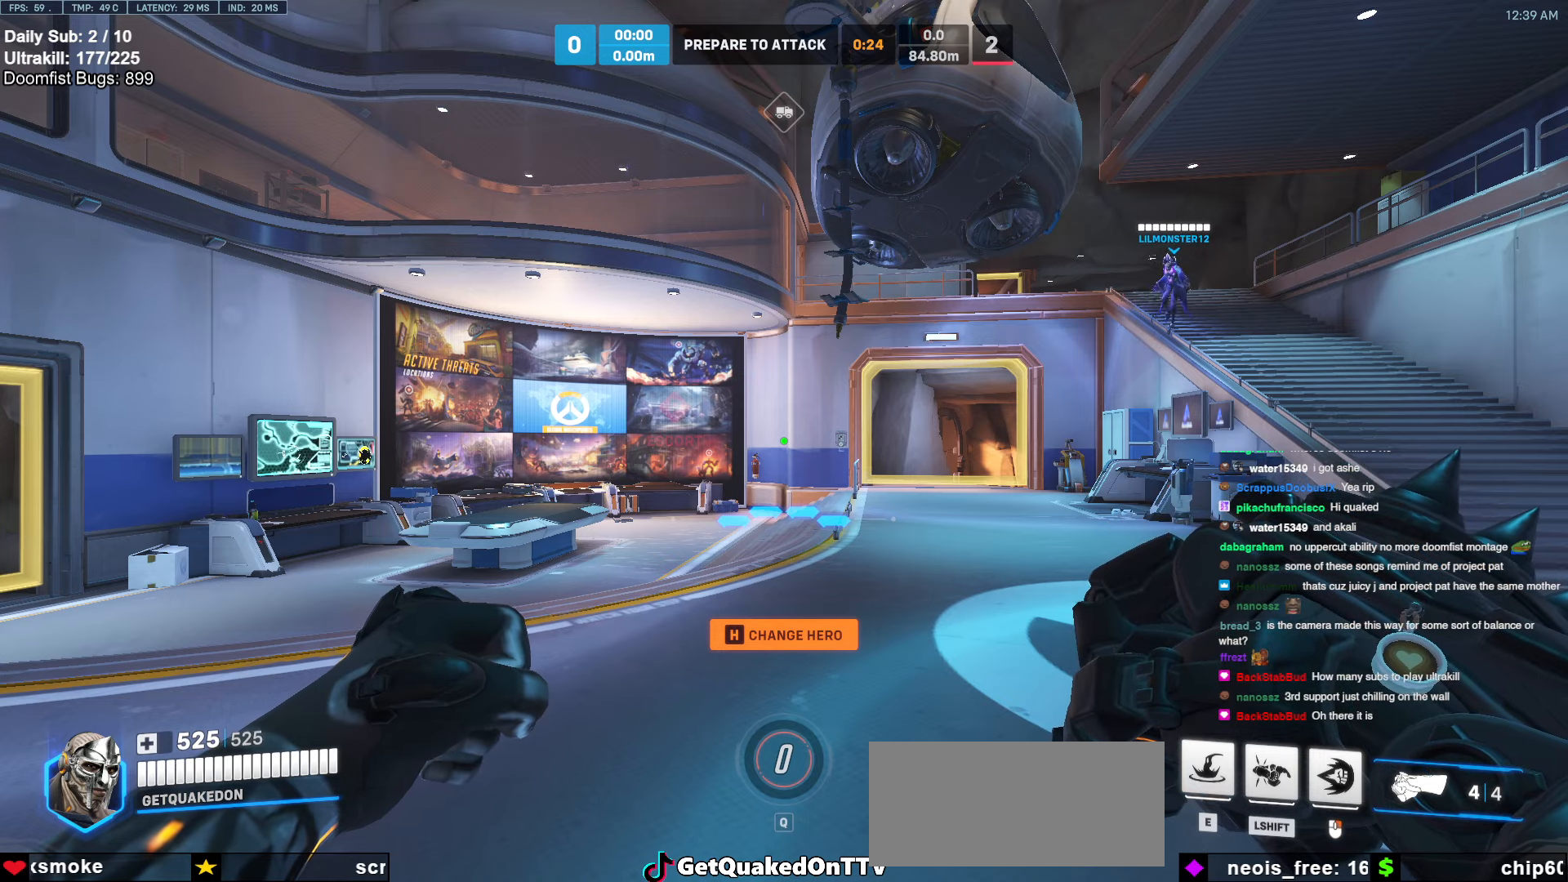
{"keys": [], "mouse": [], "events": []}
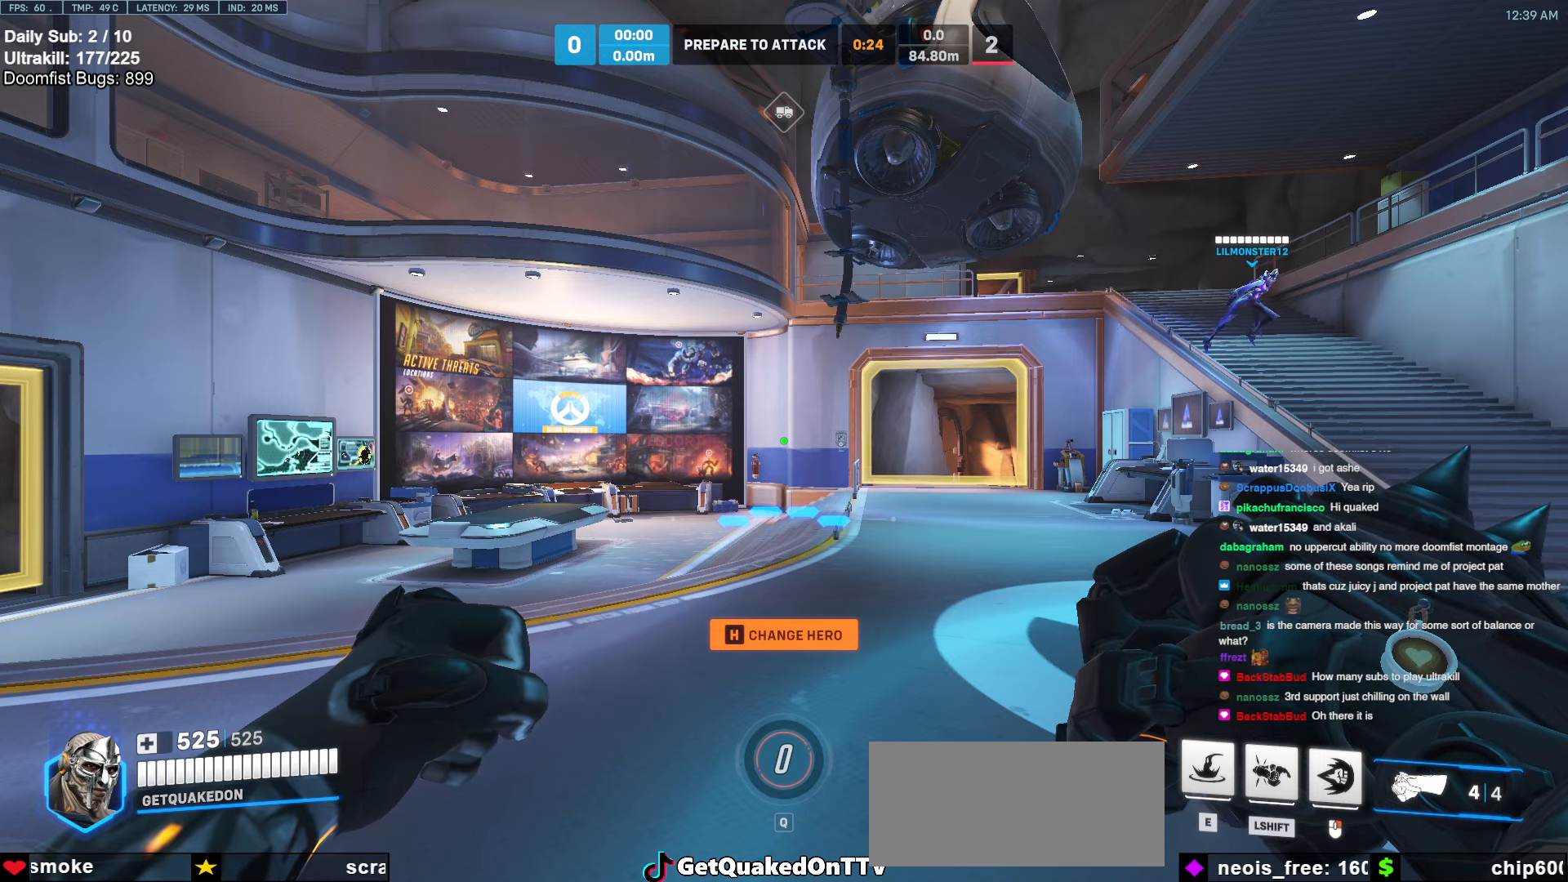
{"keys": [], "mouse": [], "events": []}
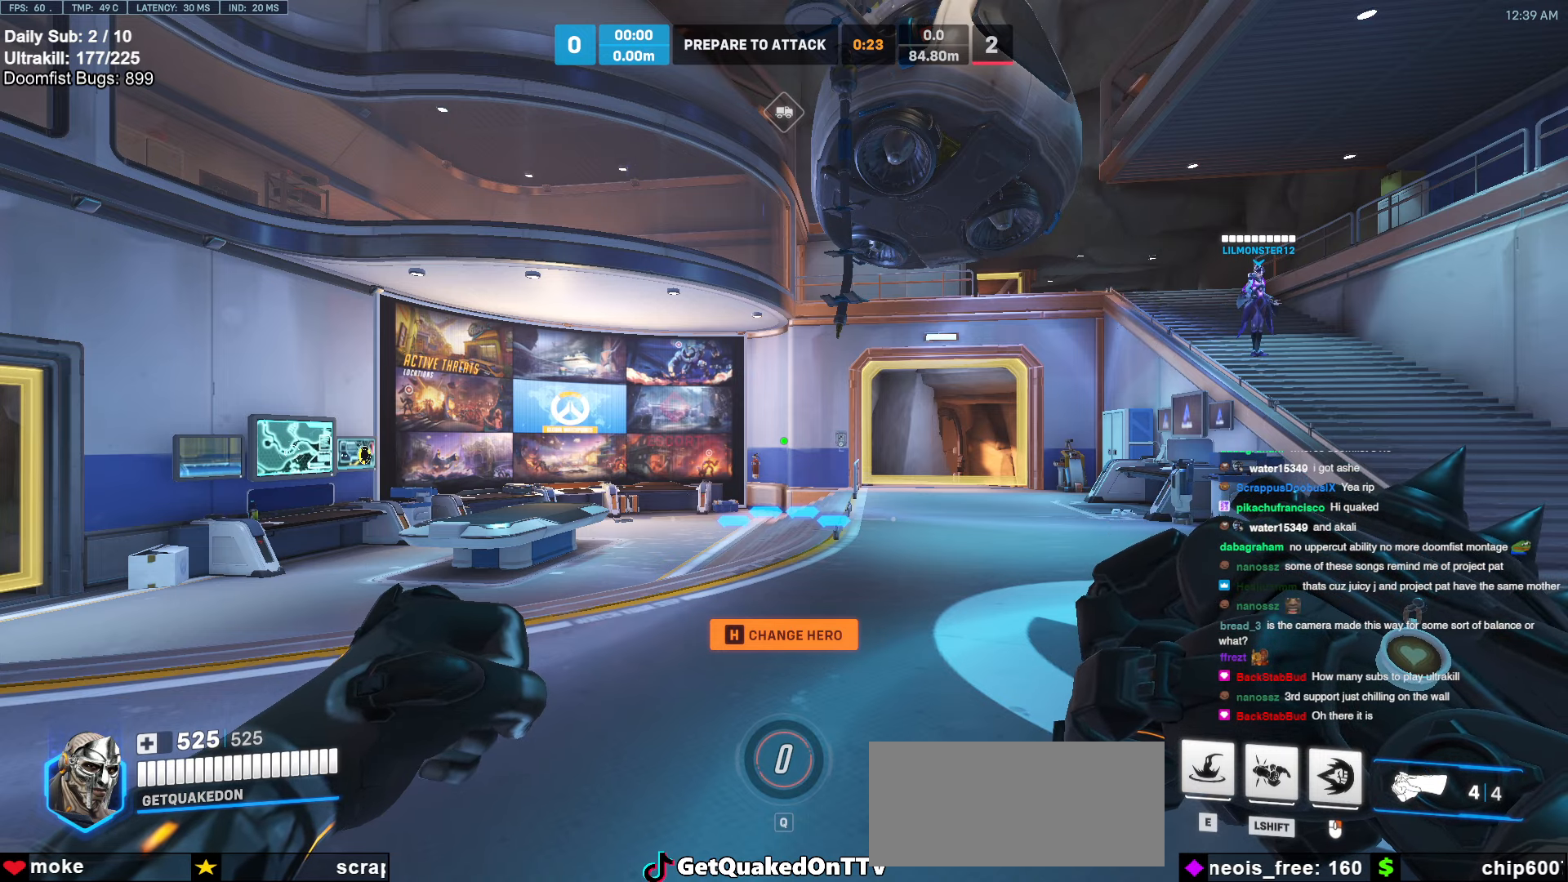
{"keys": [], "mouse": [], "events": []}
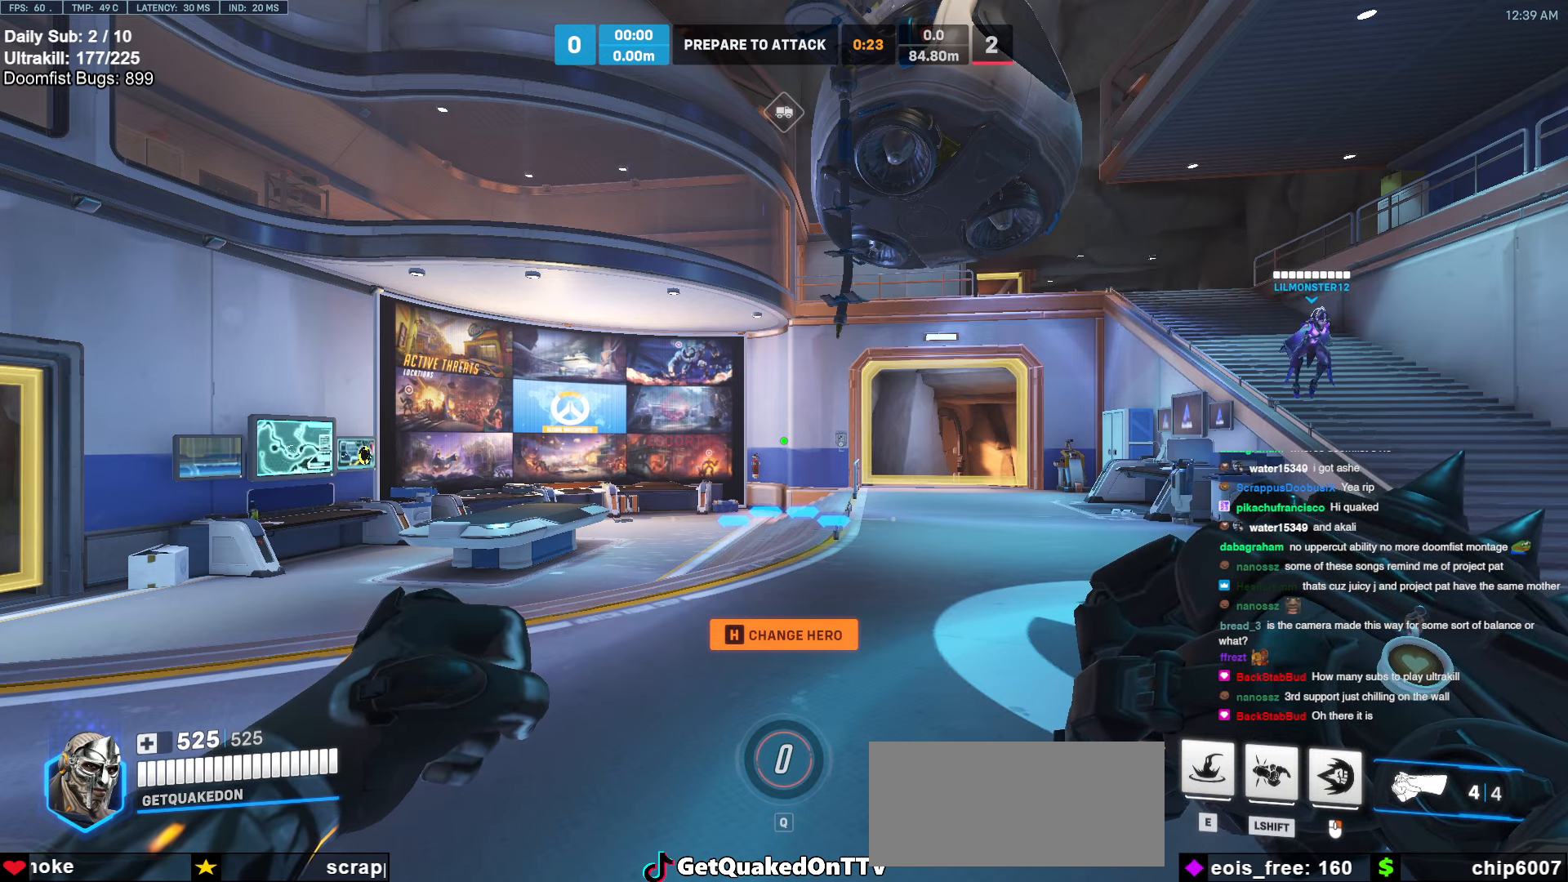
{"keys": [], "mouse": [], "events": []}
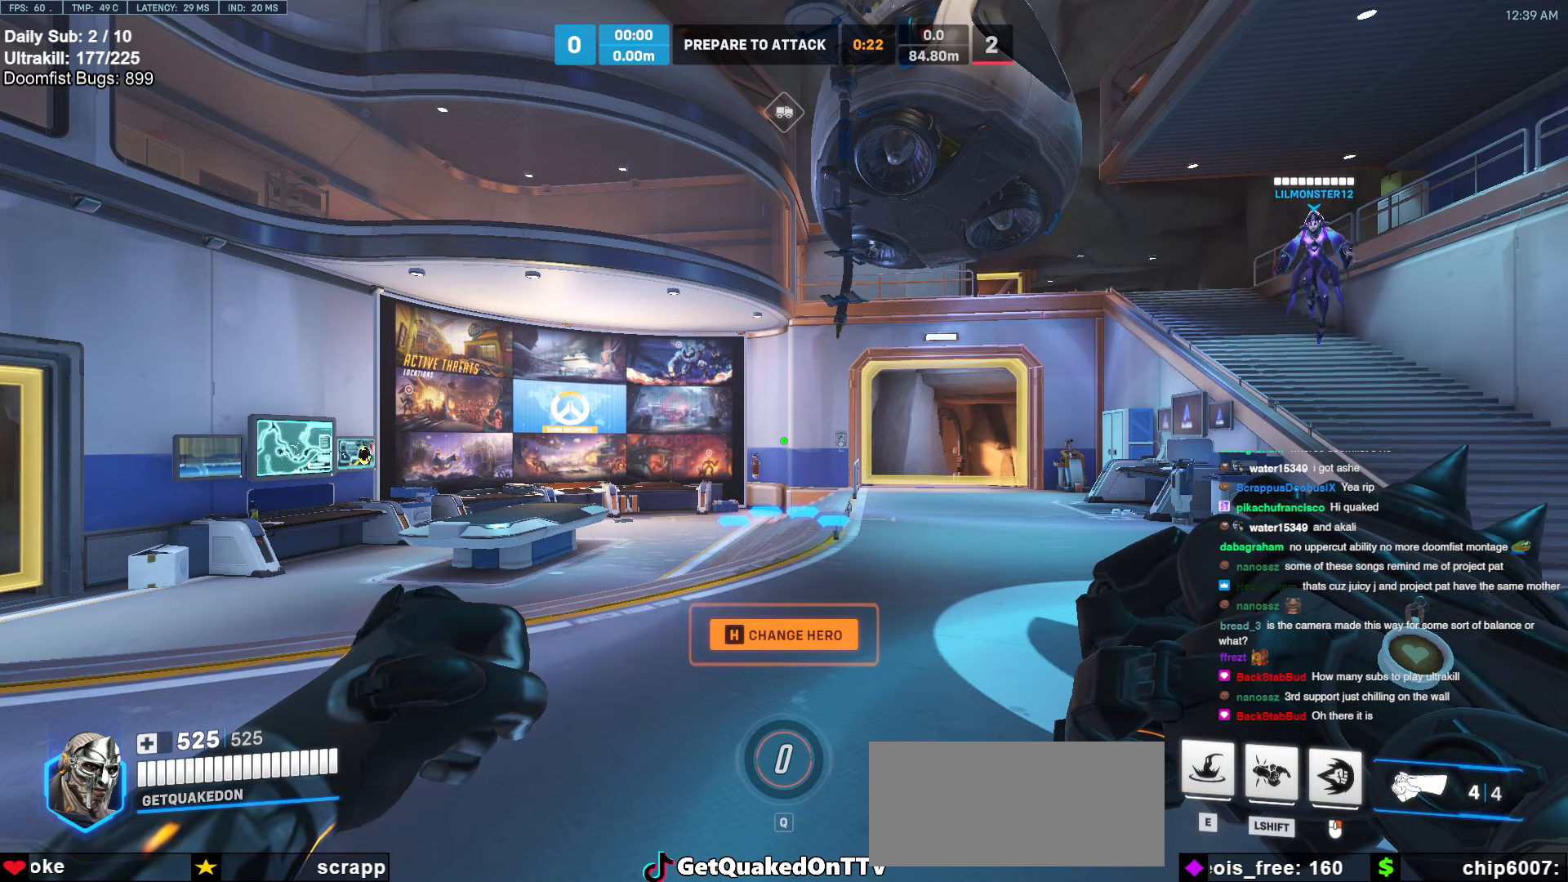
{"keys": [], "mouse": [], "events": []}
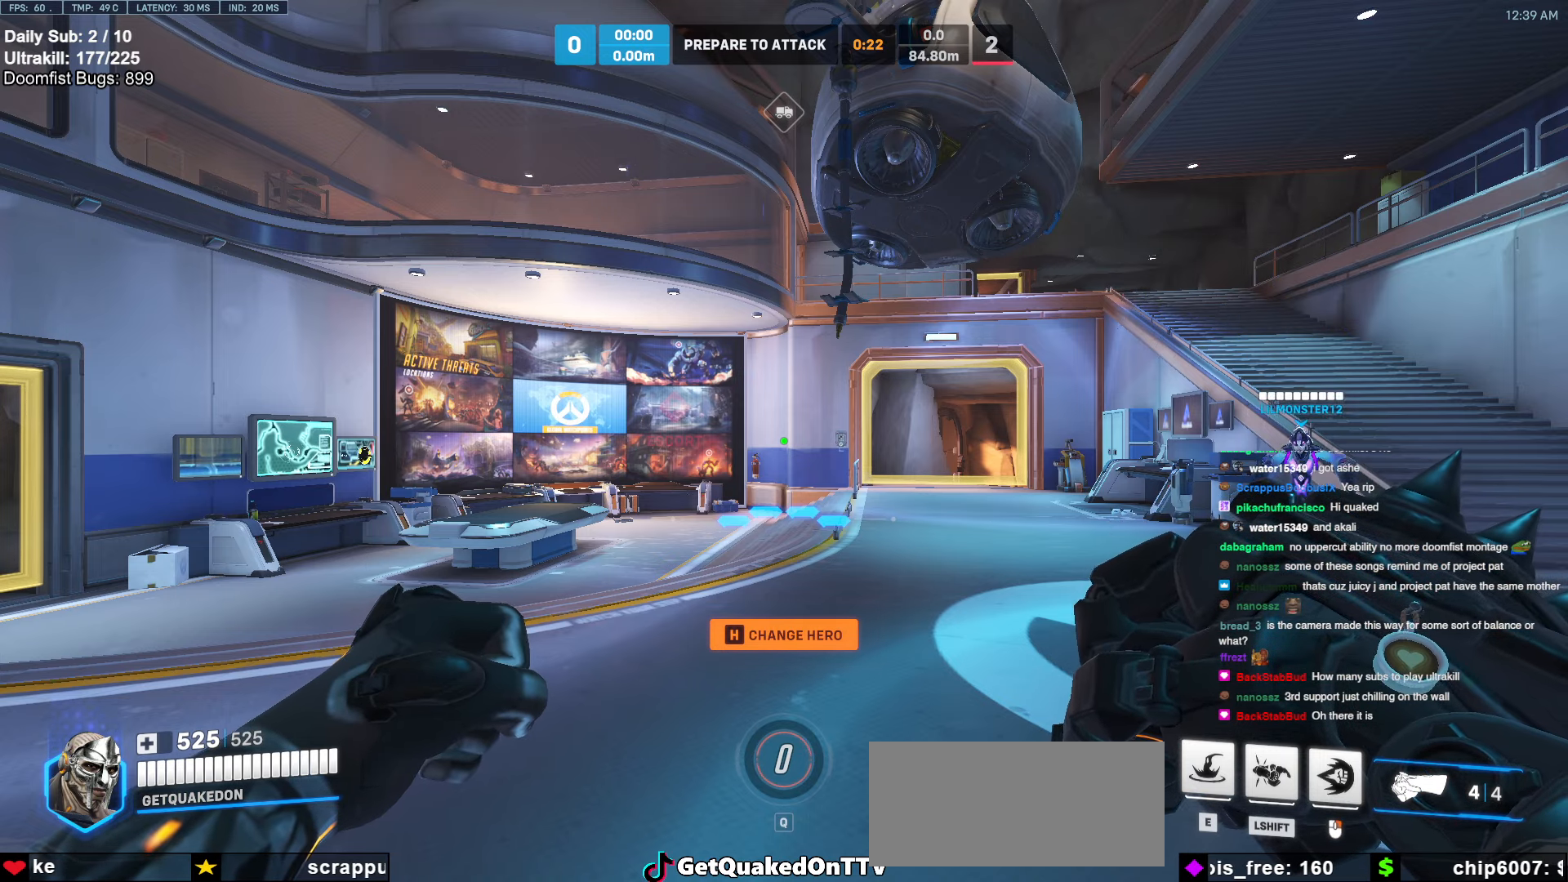
{"keys": [], "mouse": [], "events": []}
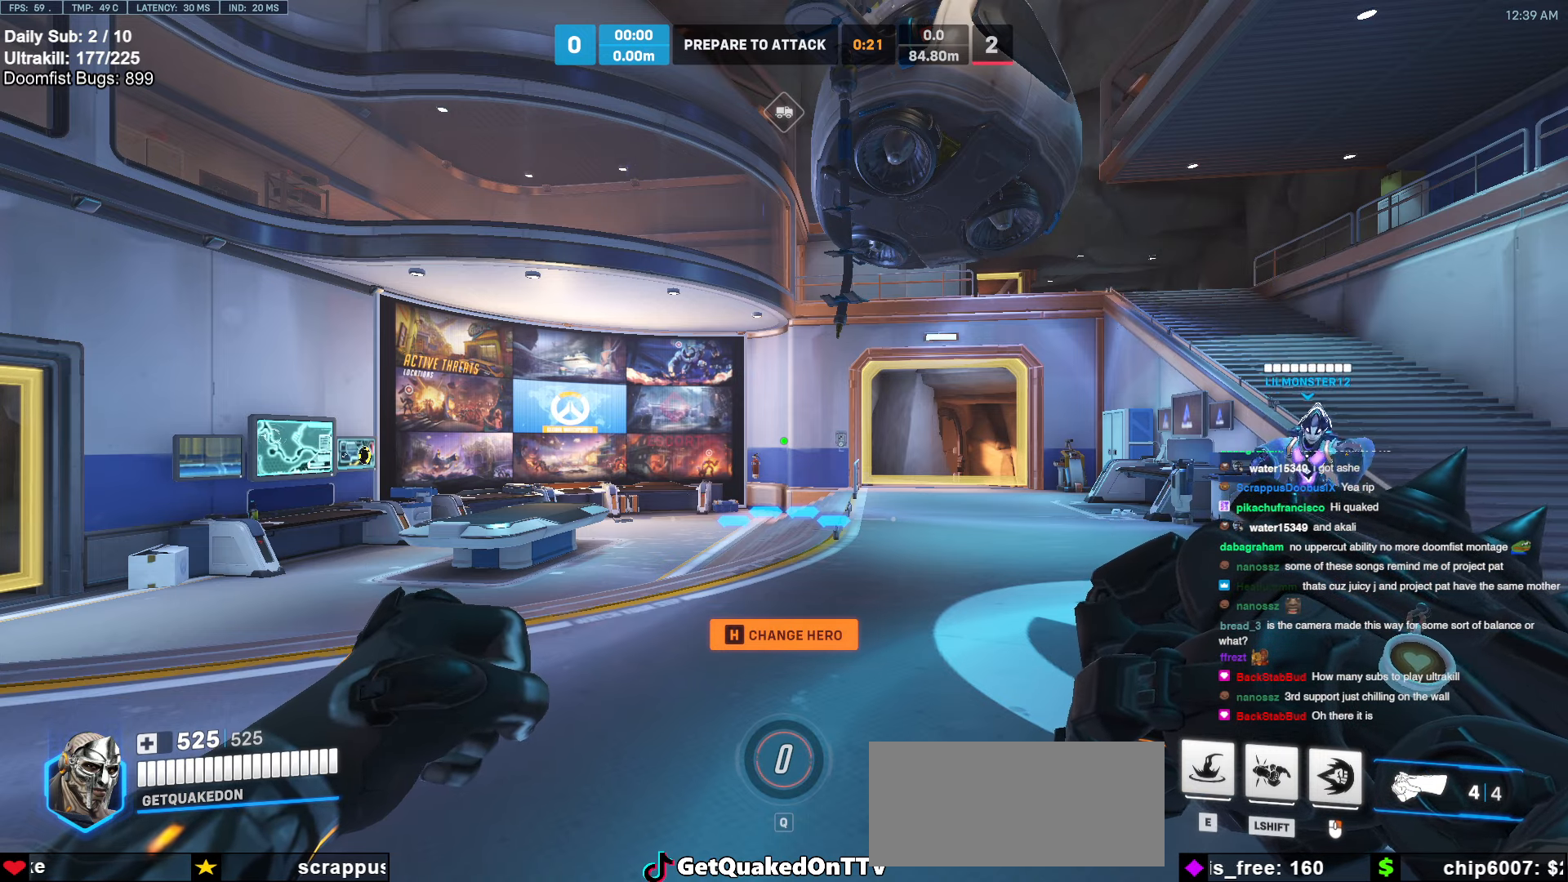
{"keys": [], "mouse": [], "events": [[135, "mouse_left", "down"], [473, "mouse_left", "up"]]}
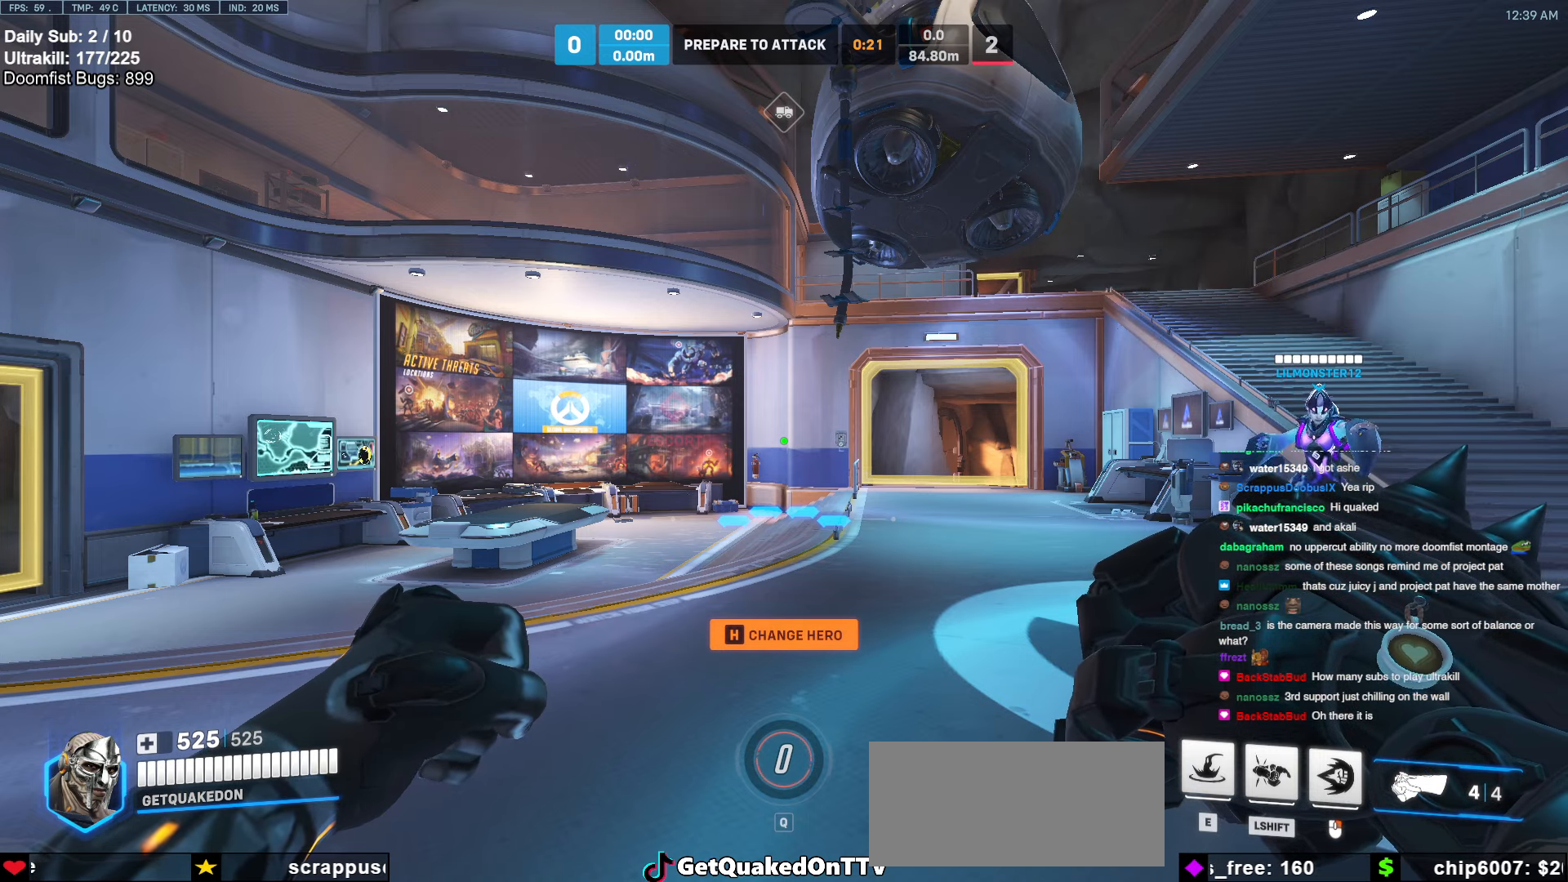
{"keys": [], "mouse": ["left"], "events": [[338, "mouse_left", "down"], [423, "mouse_left", "up"], [507, "mouse_left", "down"]]}
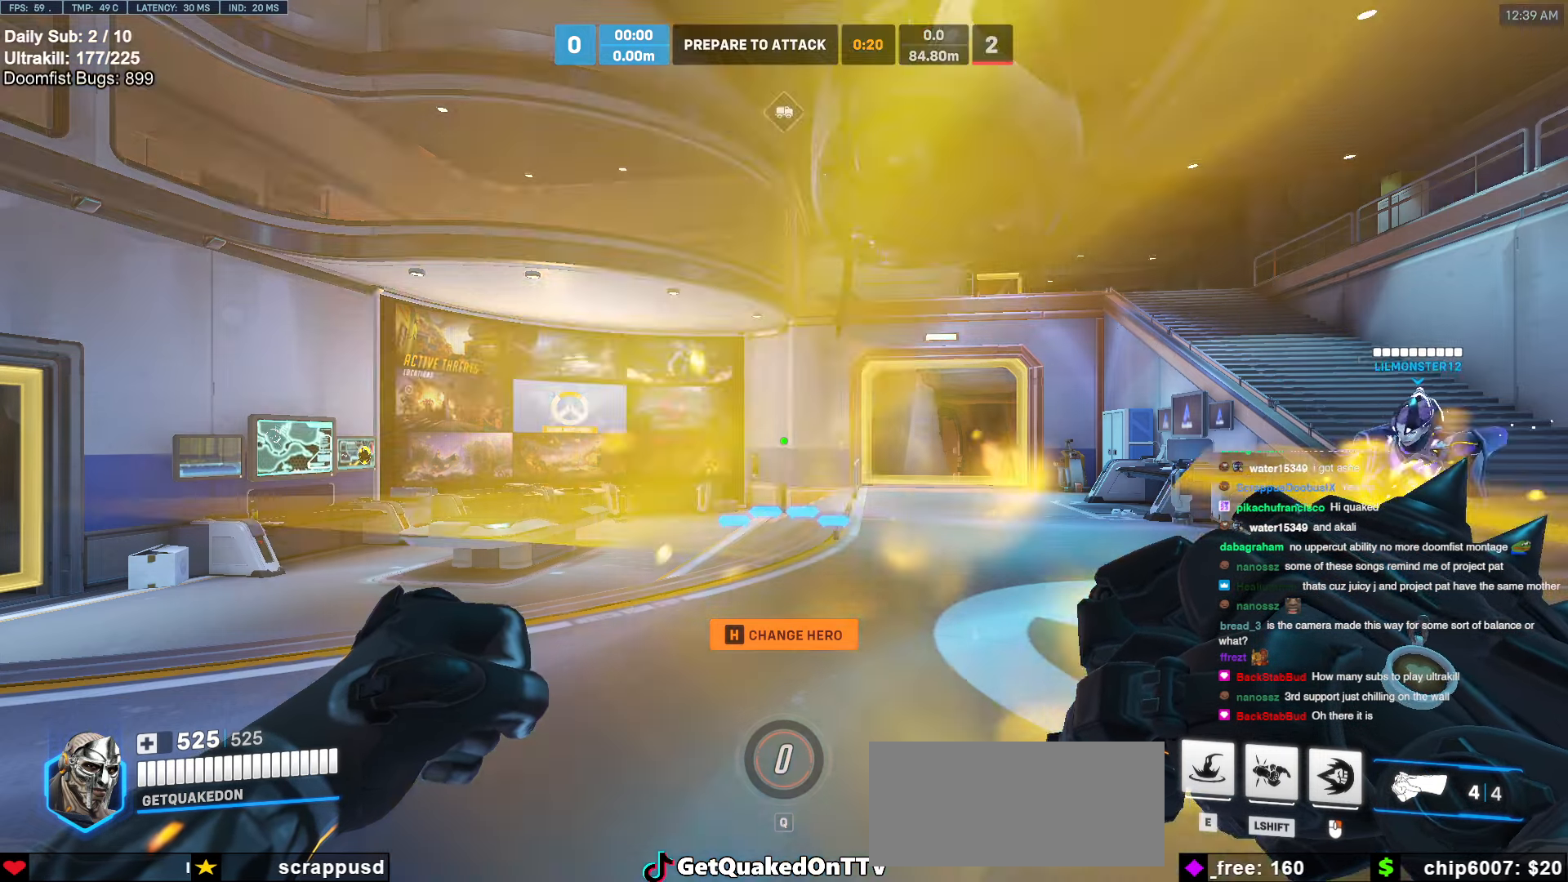
{"keys": [], "mouse": [], "events": [[51, "mouse_left", "up"]]}
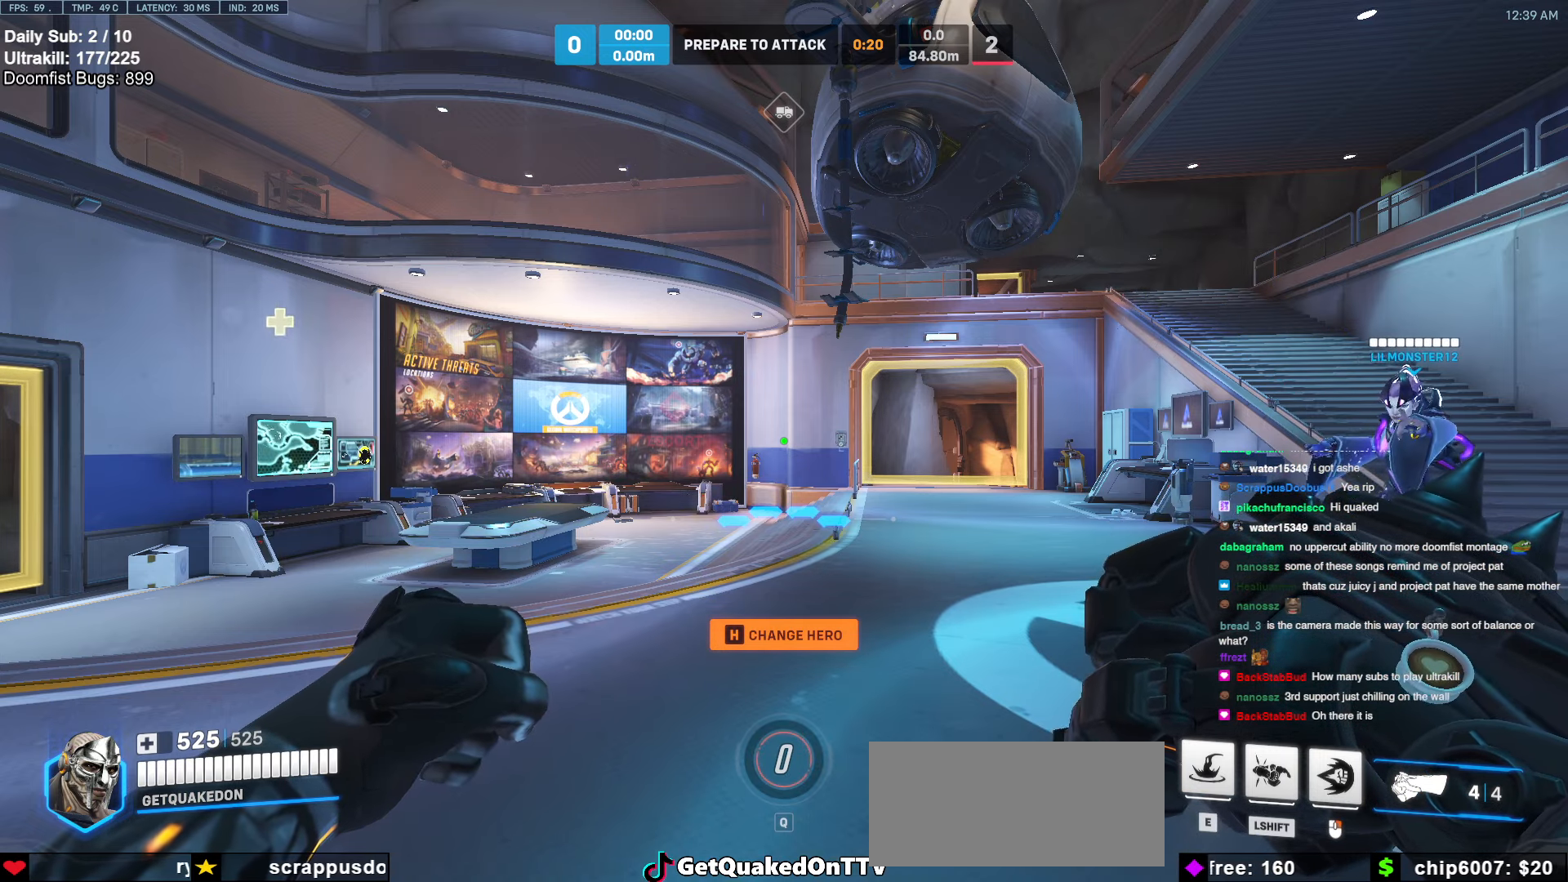
{"keys": [], "mouse": [], "events": [[473, "mouse_left", "down"], [506, "mouse_left", "up"]]}
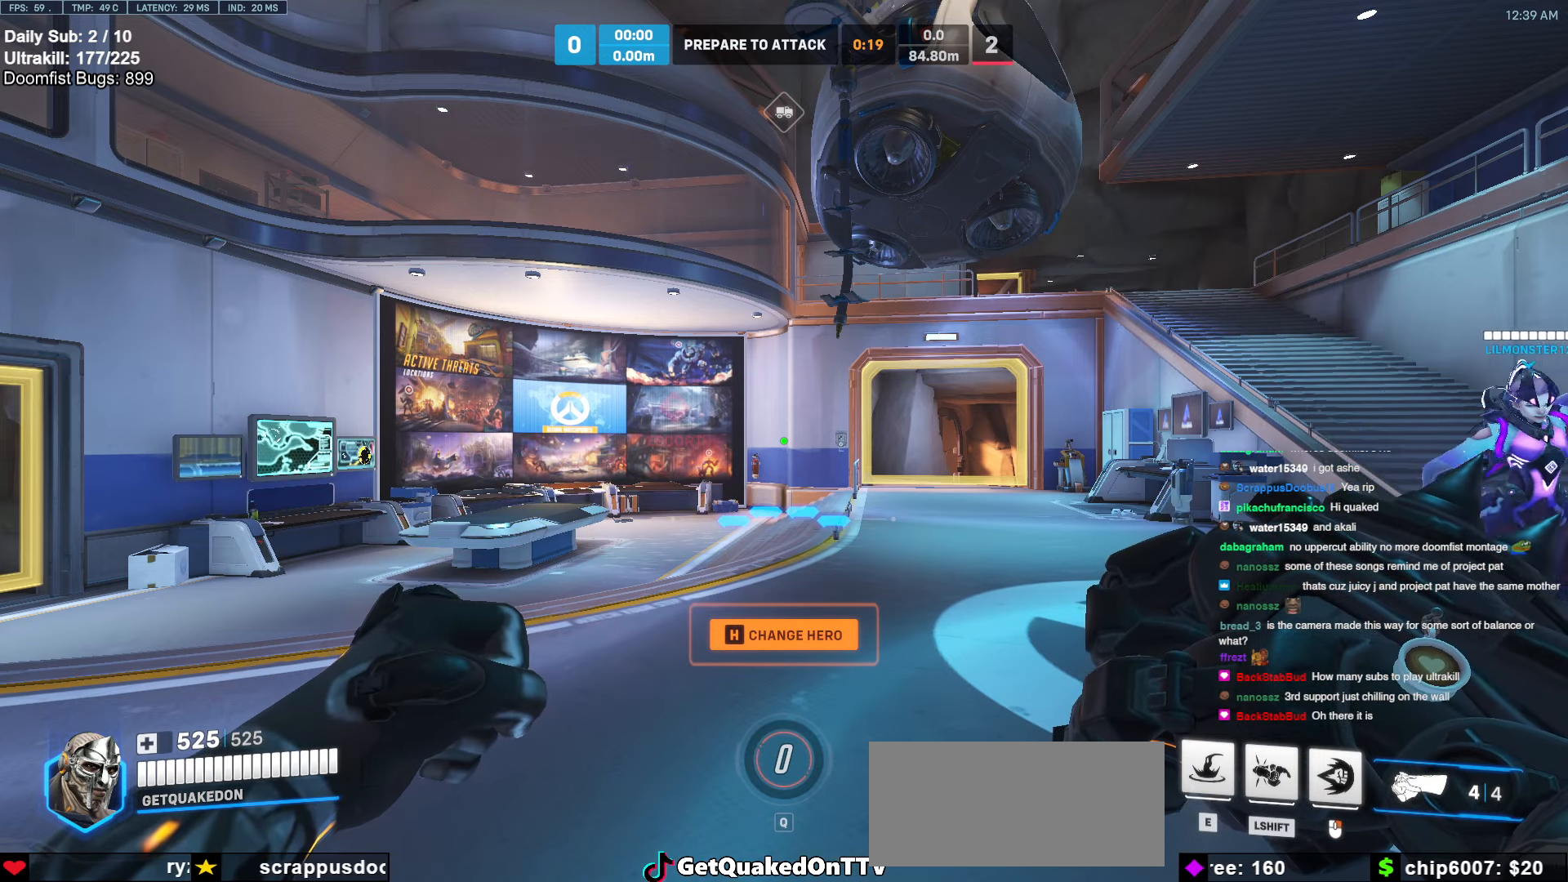
{"keys": [], "mouse": [], "events": []}
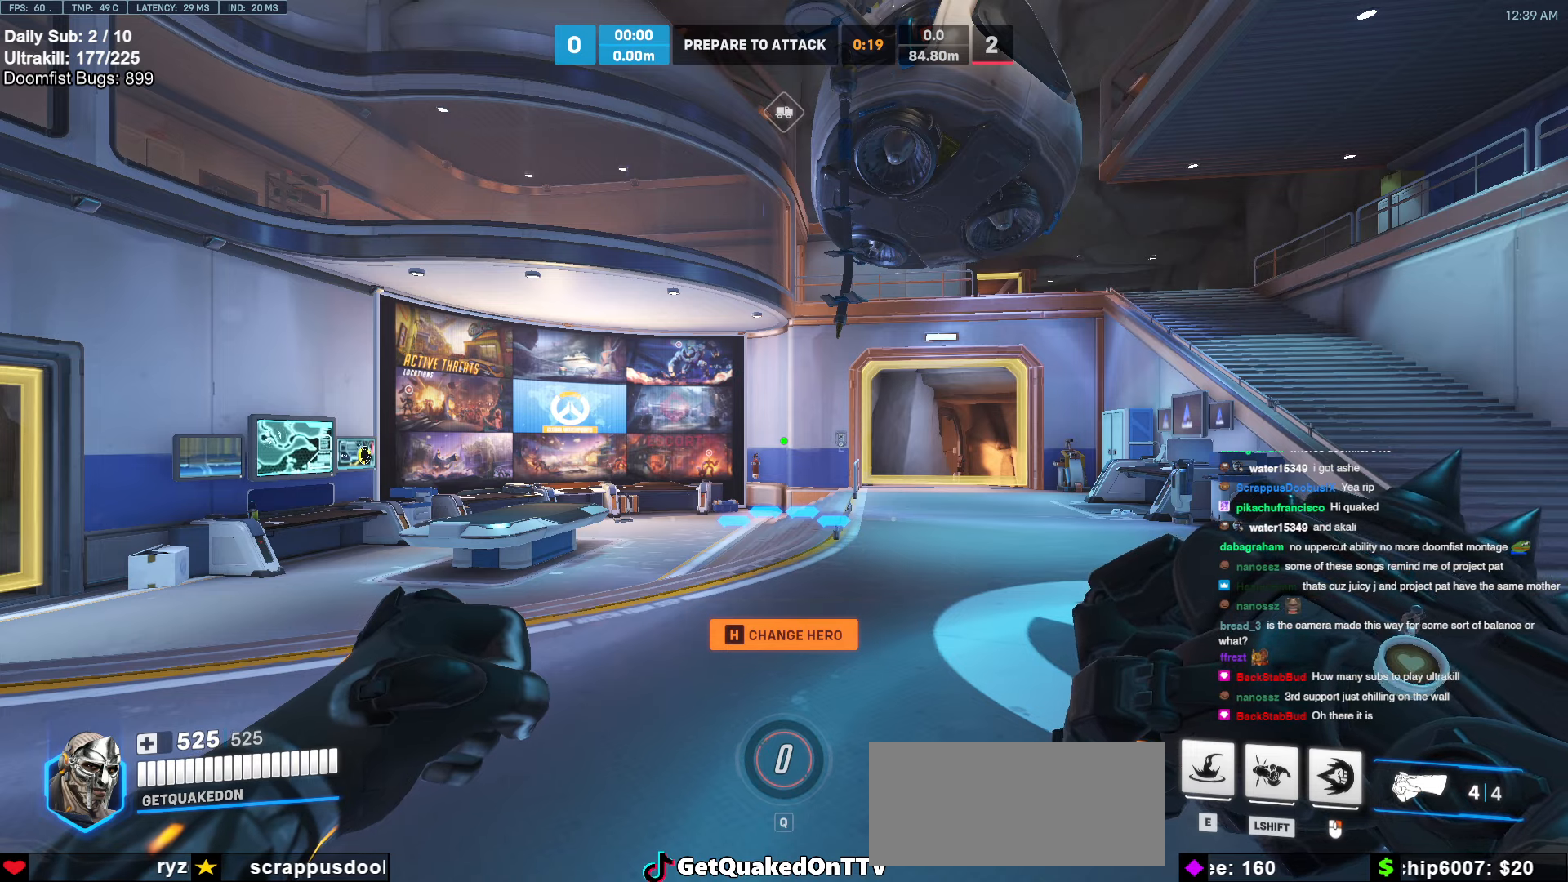
{"keys": [], "mouse": [], "events": [[354, "mouse_left", "down"], [405, "mouse_left", "up"]]}
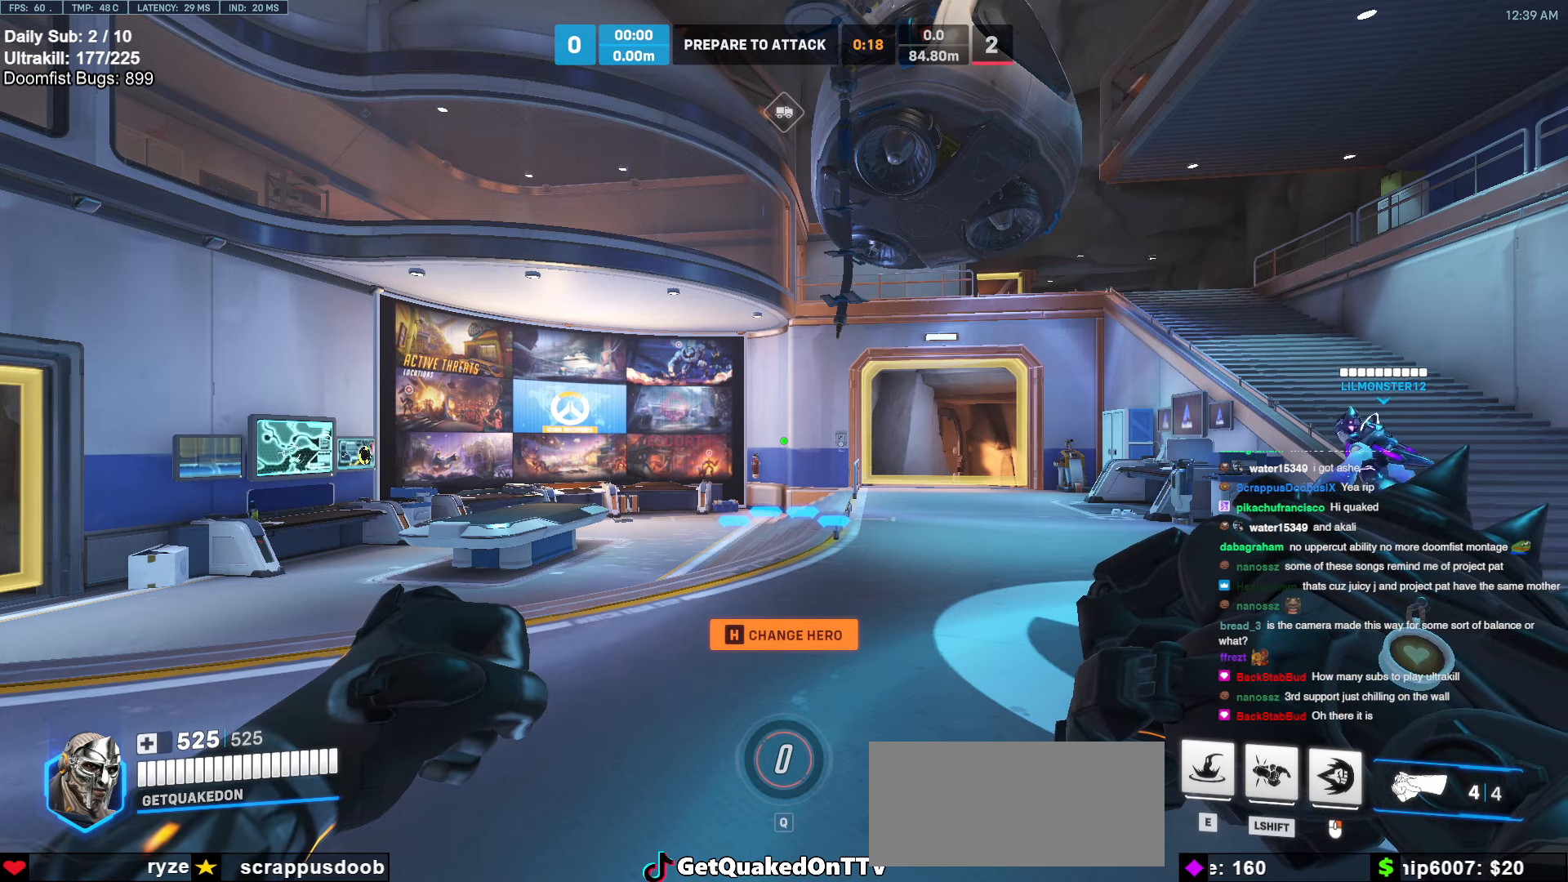
{"keys": [], "mouse": [], "events": [[287, "mouse_left", "down"], [456, "mouse_left", "up"]]}
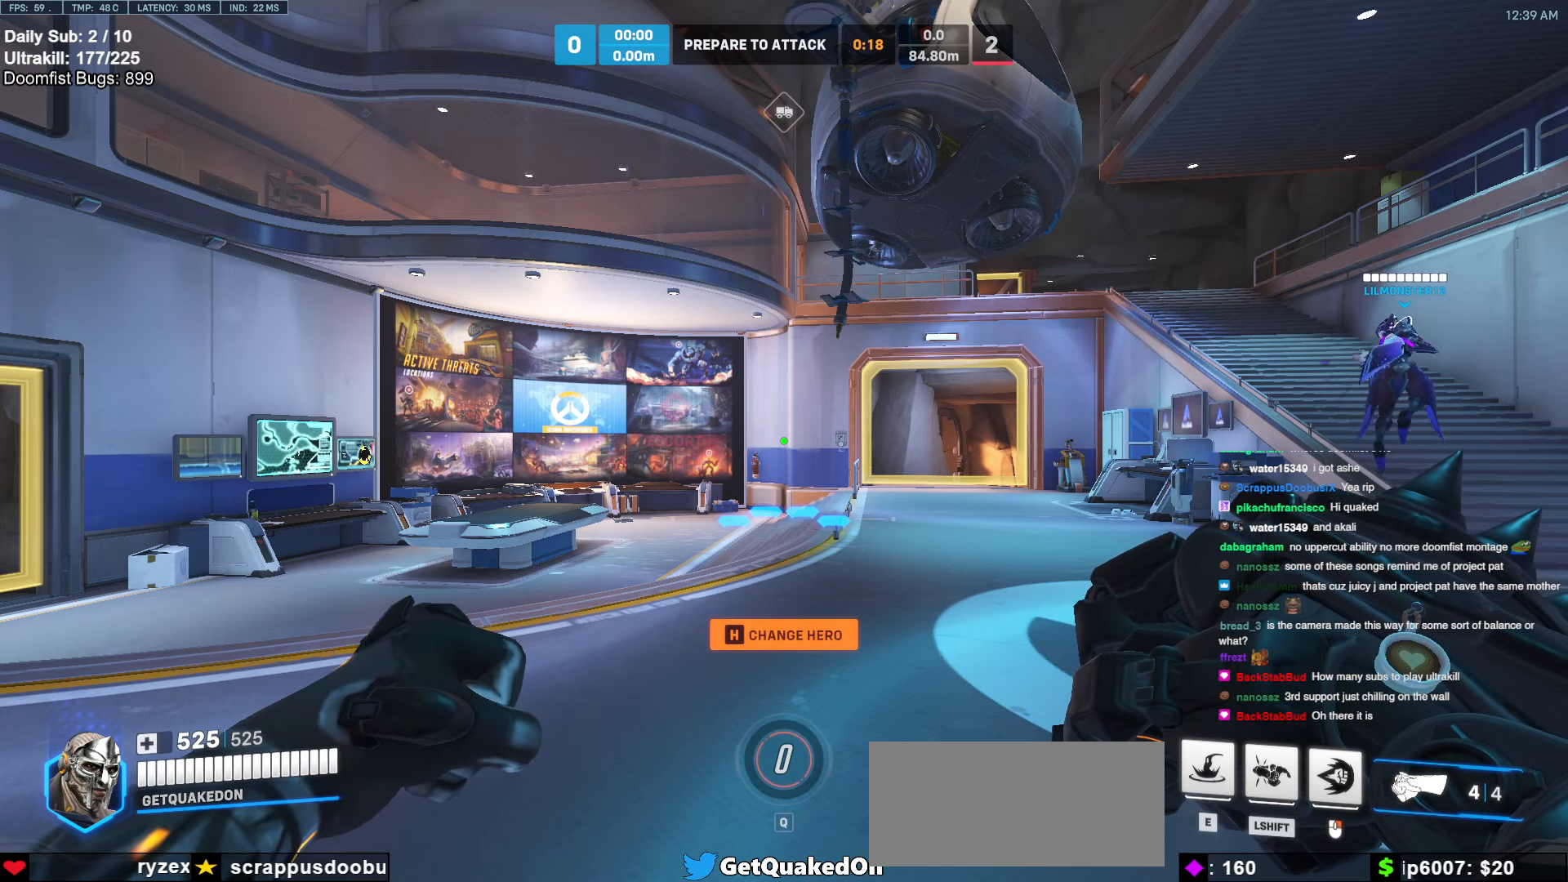
{"keys": [], "mouse": [], "events": []}
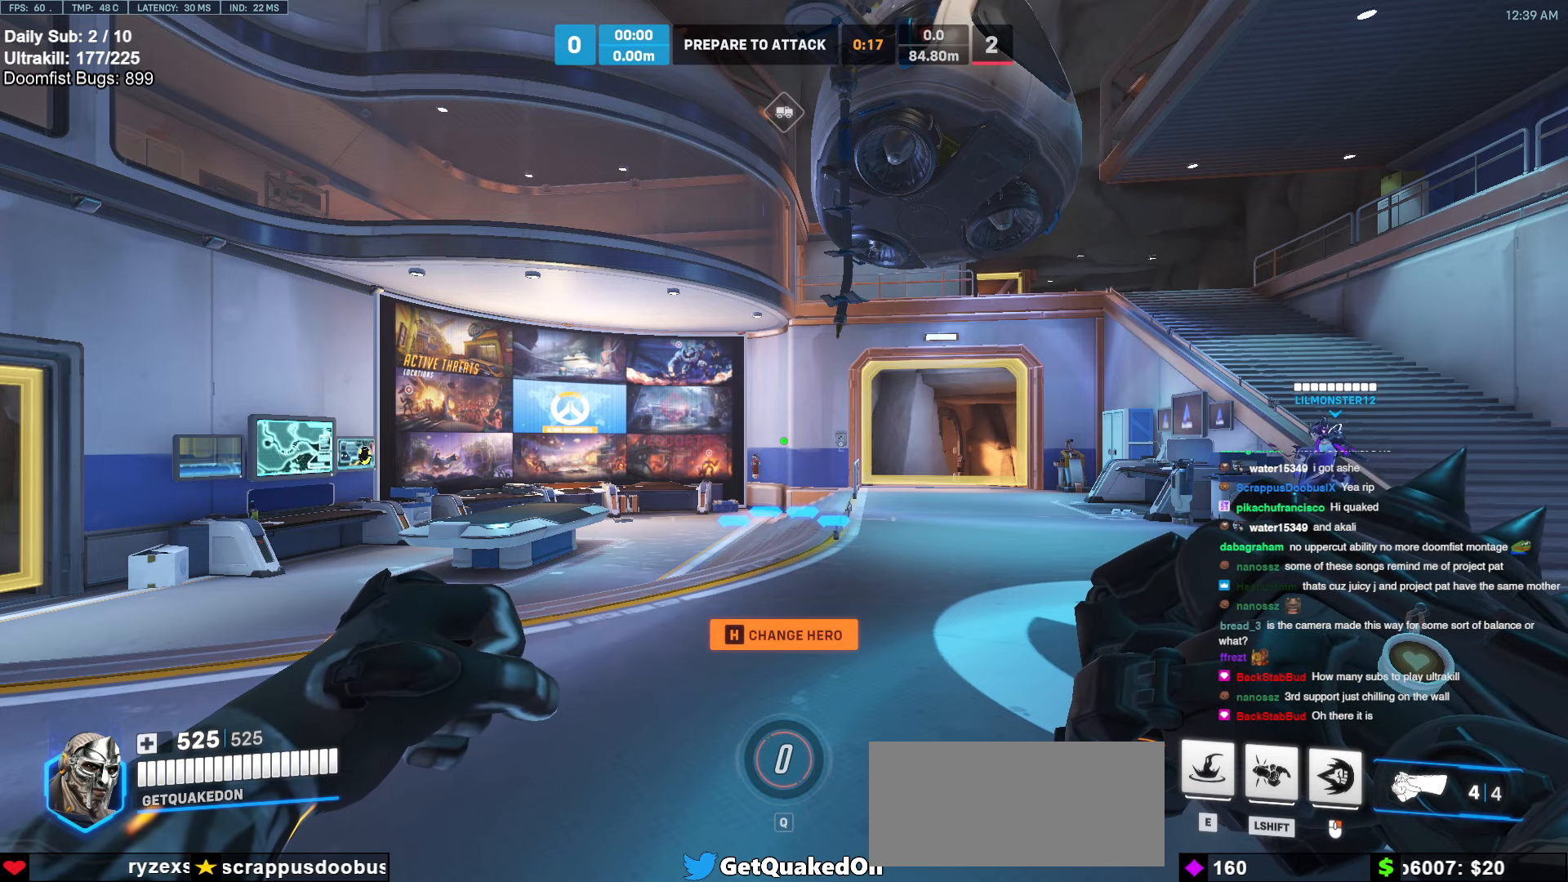
{"keys": [], "mouse": [], "events": []}
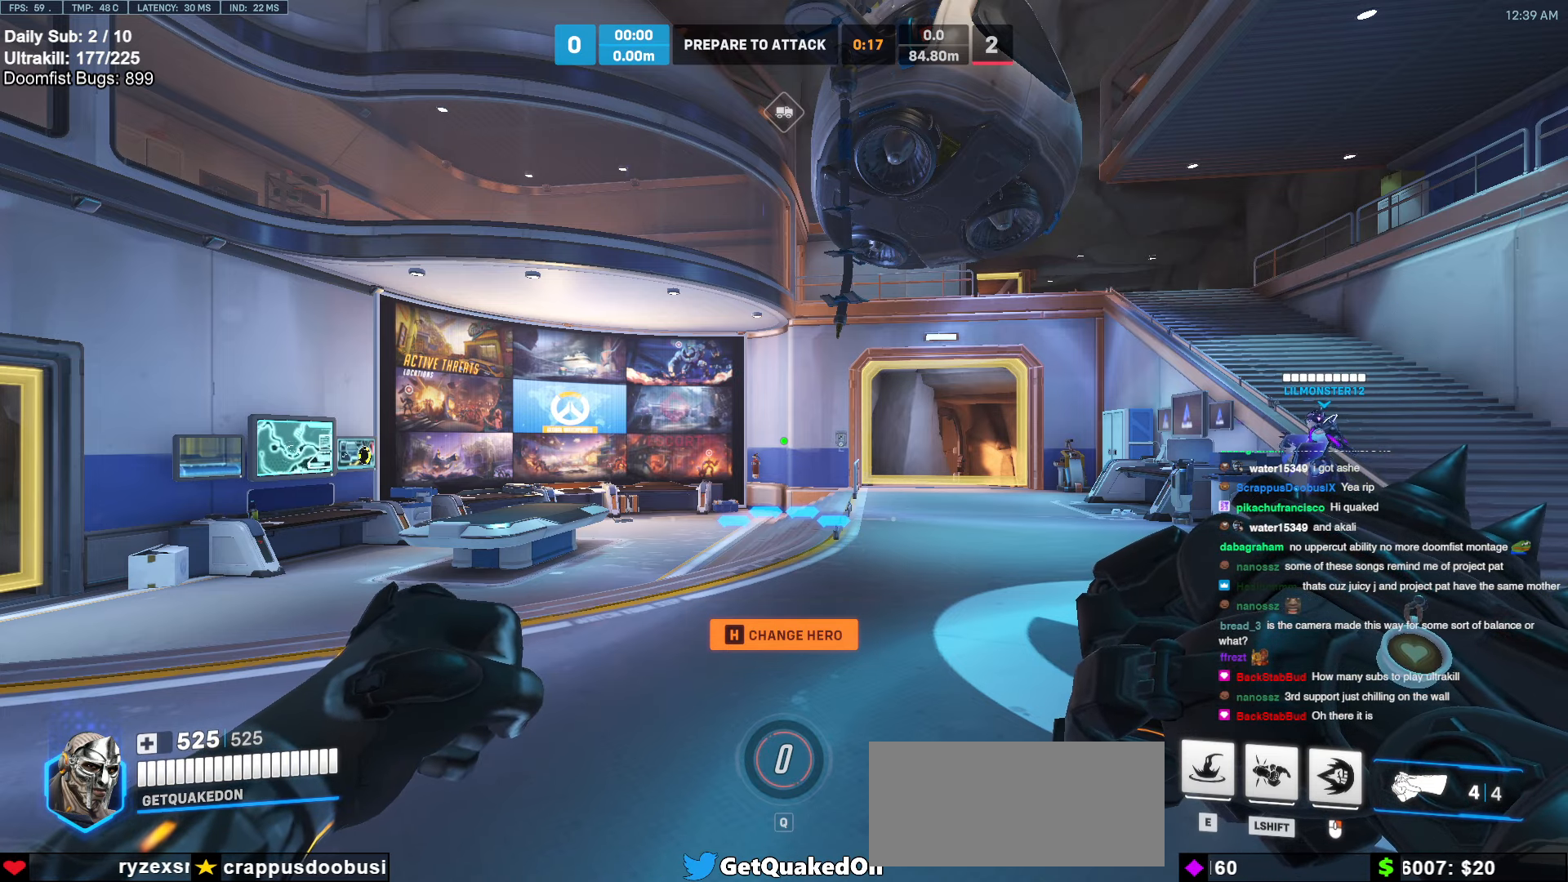
{"keys": [], "mouse": [], "events": []}
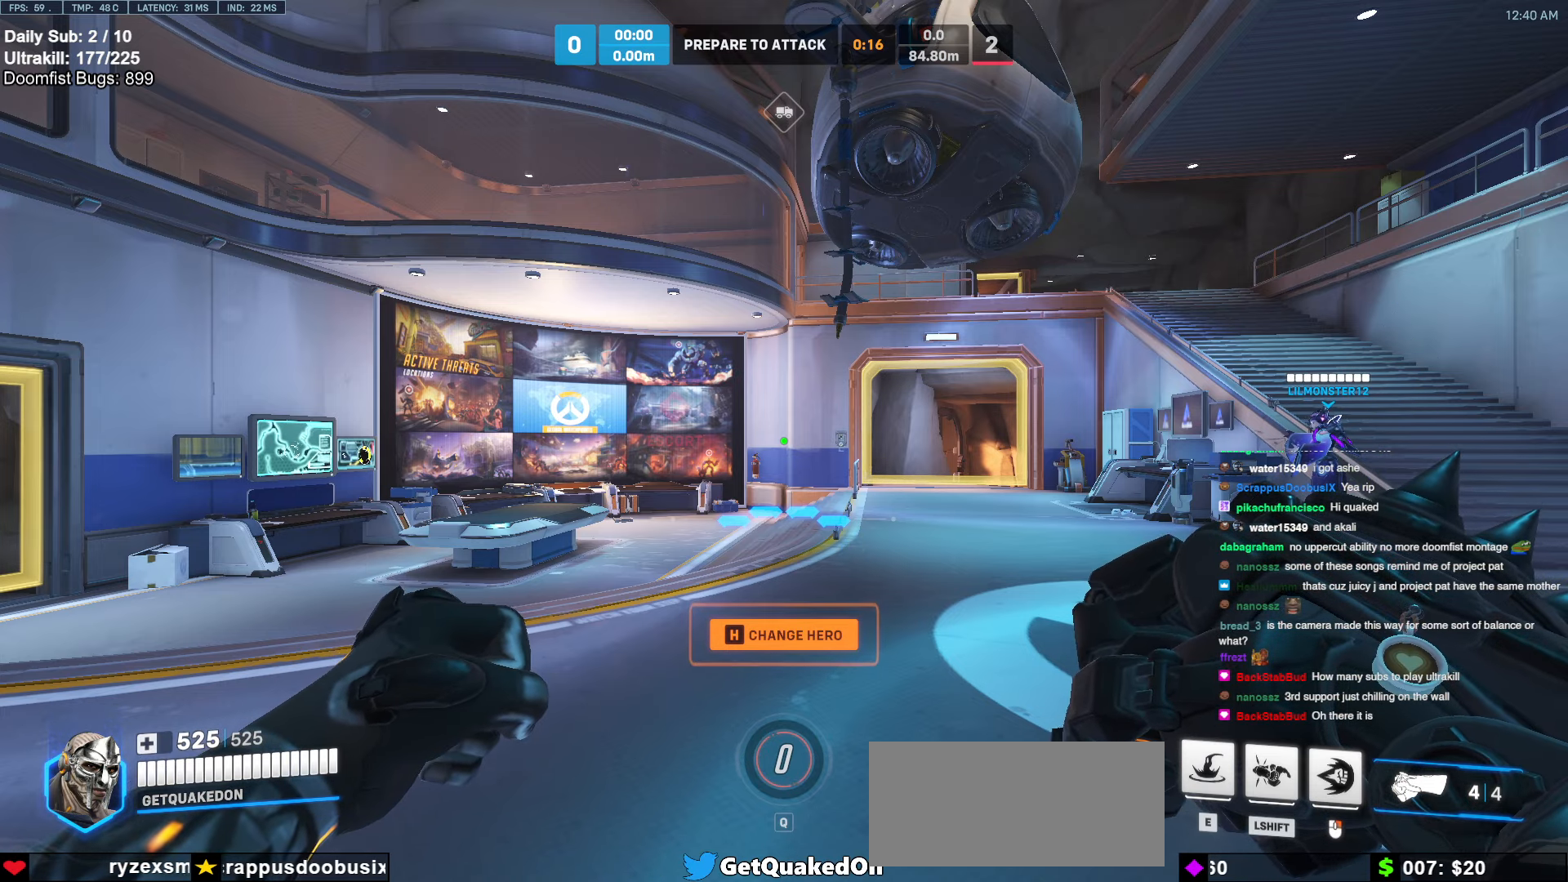
{"keys": [], "mouse": [], "events": []}
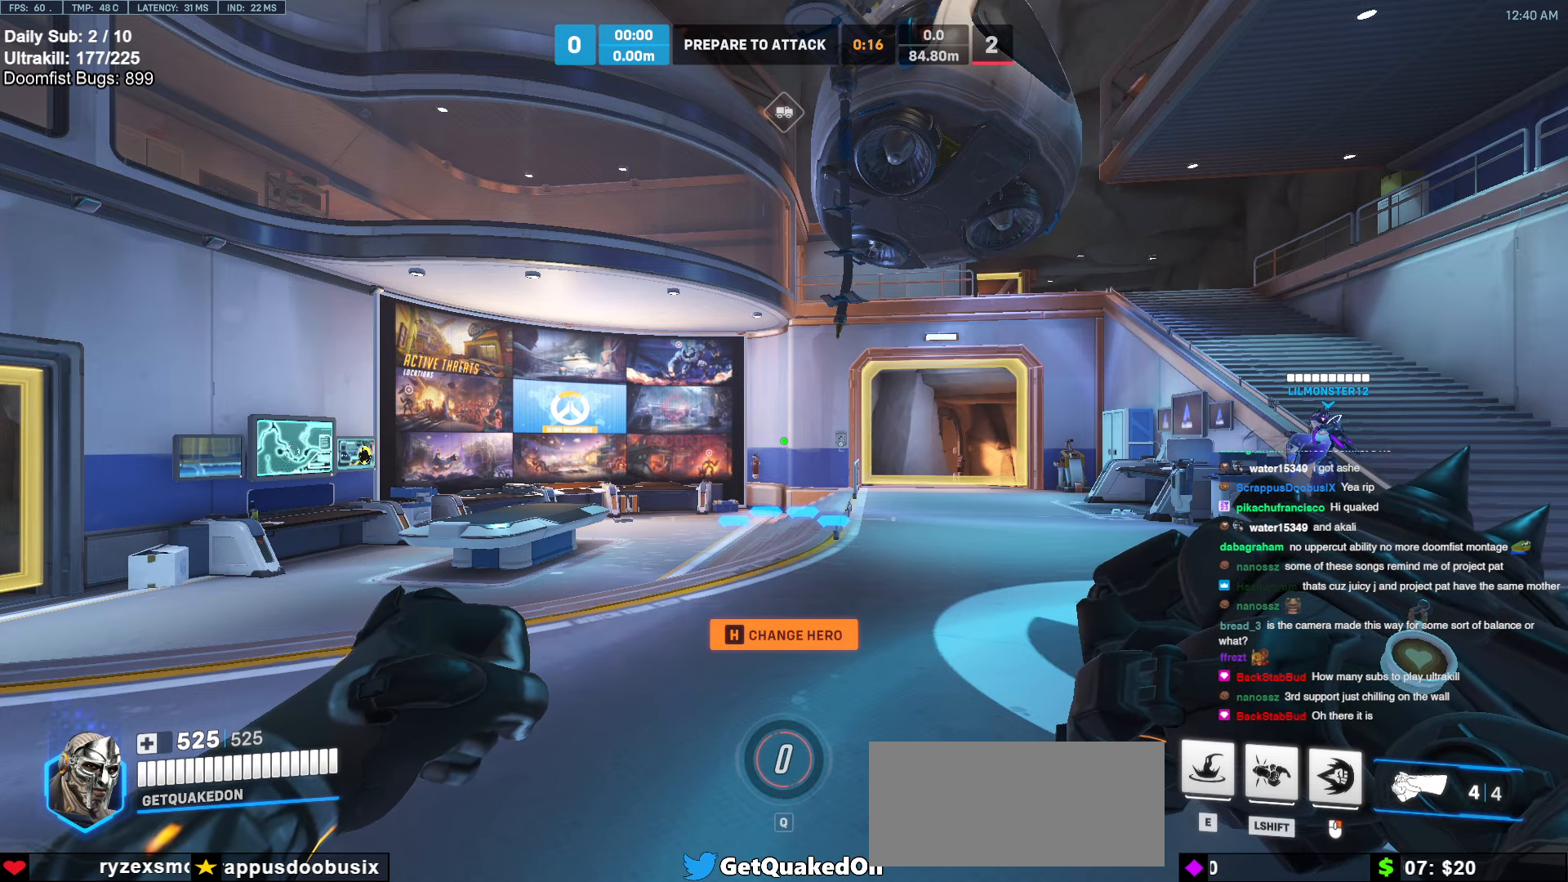
{"keys": [], "mouse": [], "events": []}
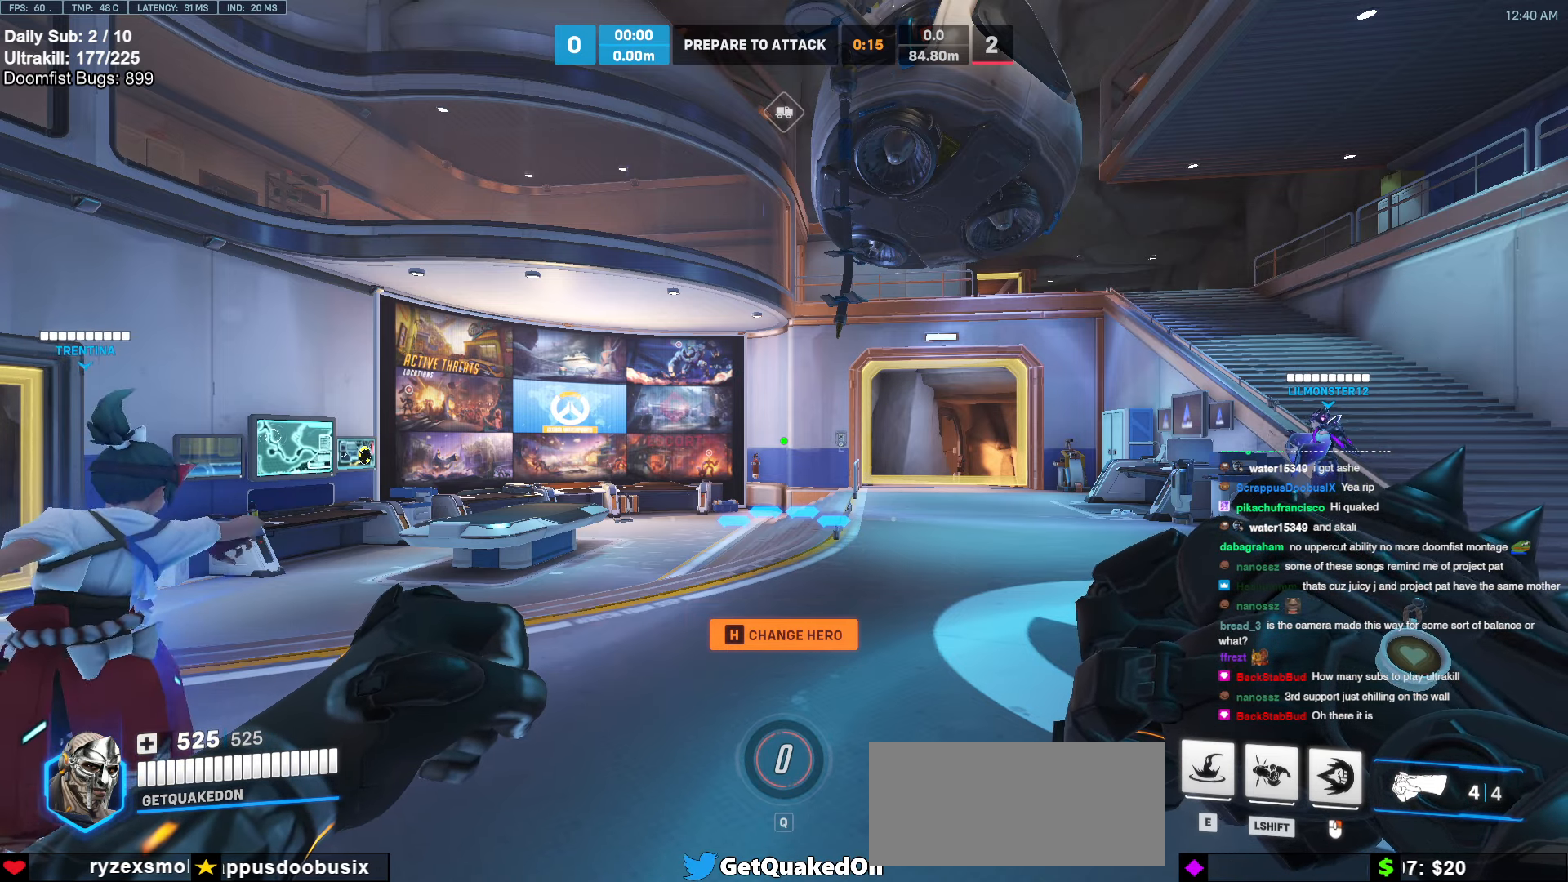
{"keys": [], "mouse": [], "events": [[67, "mouse_left", "down"], [219, "mouse_left", "up"]]}
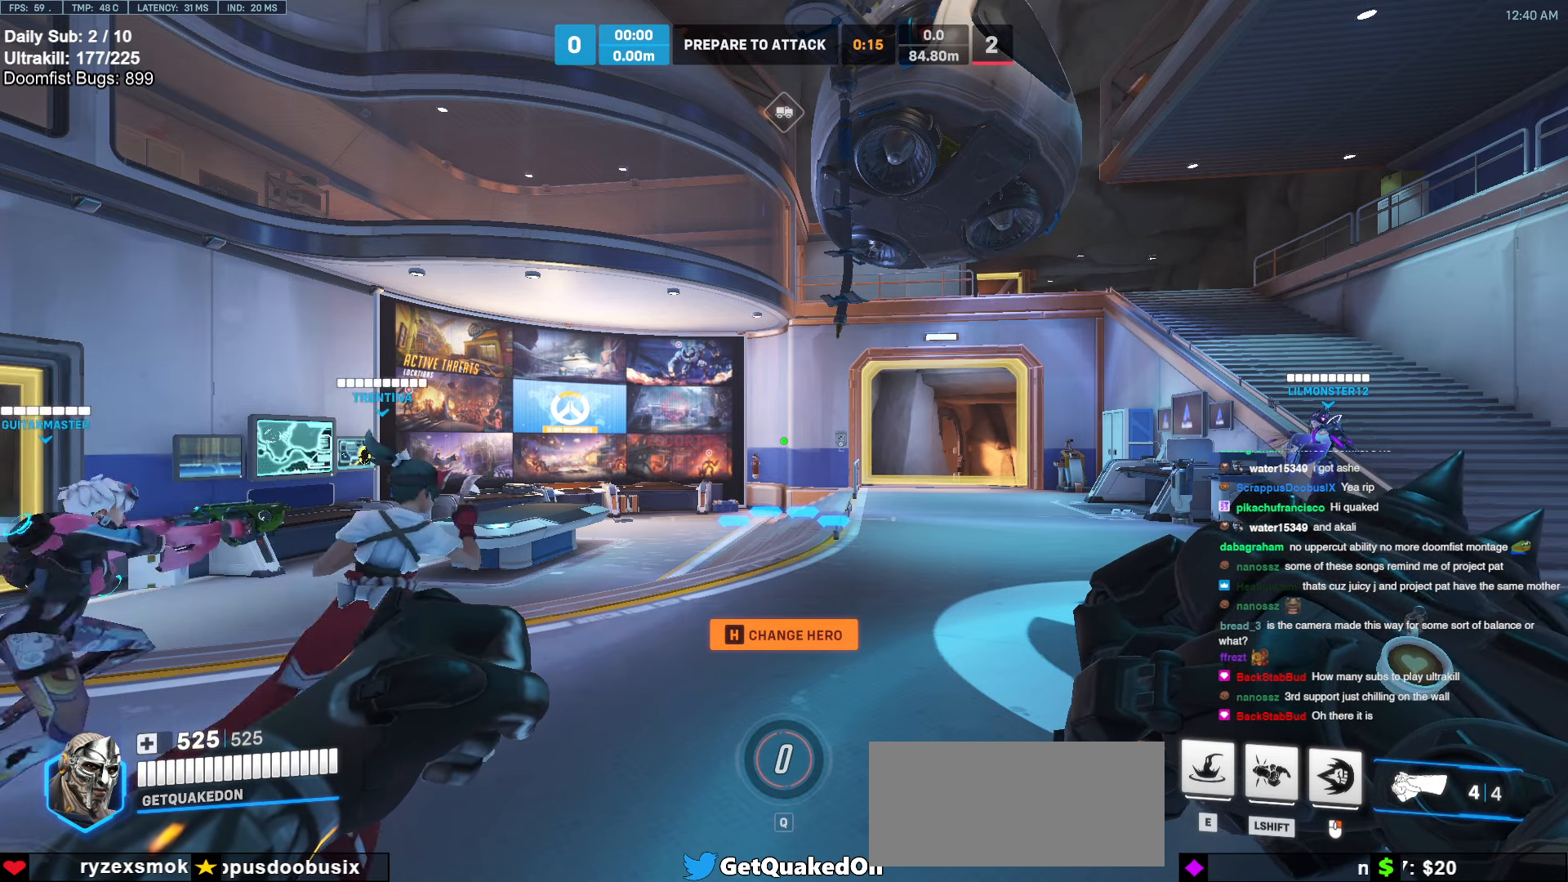
{"keys": [], "mouse": [], "events": []}